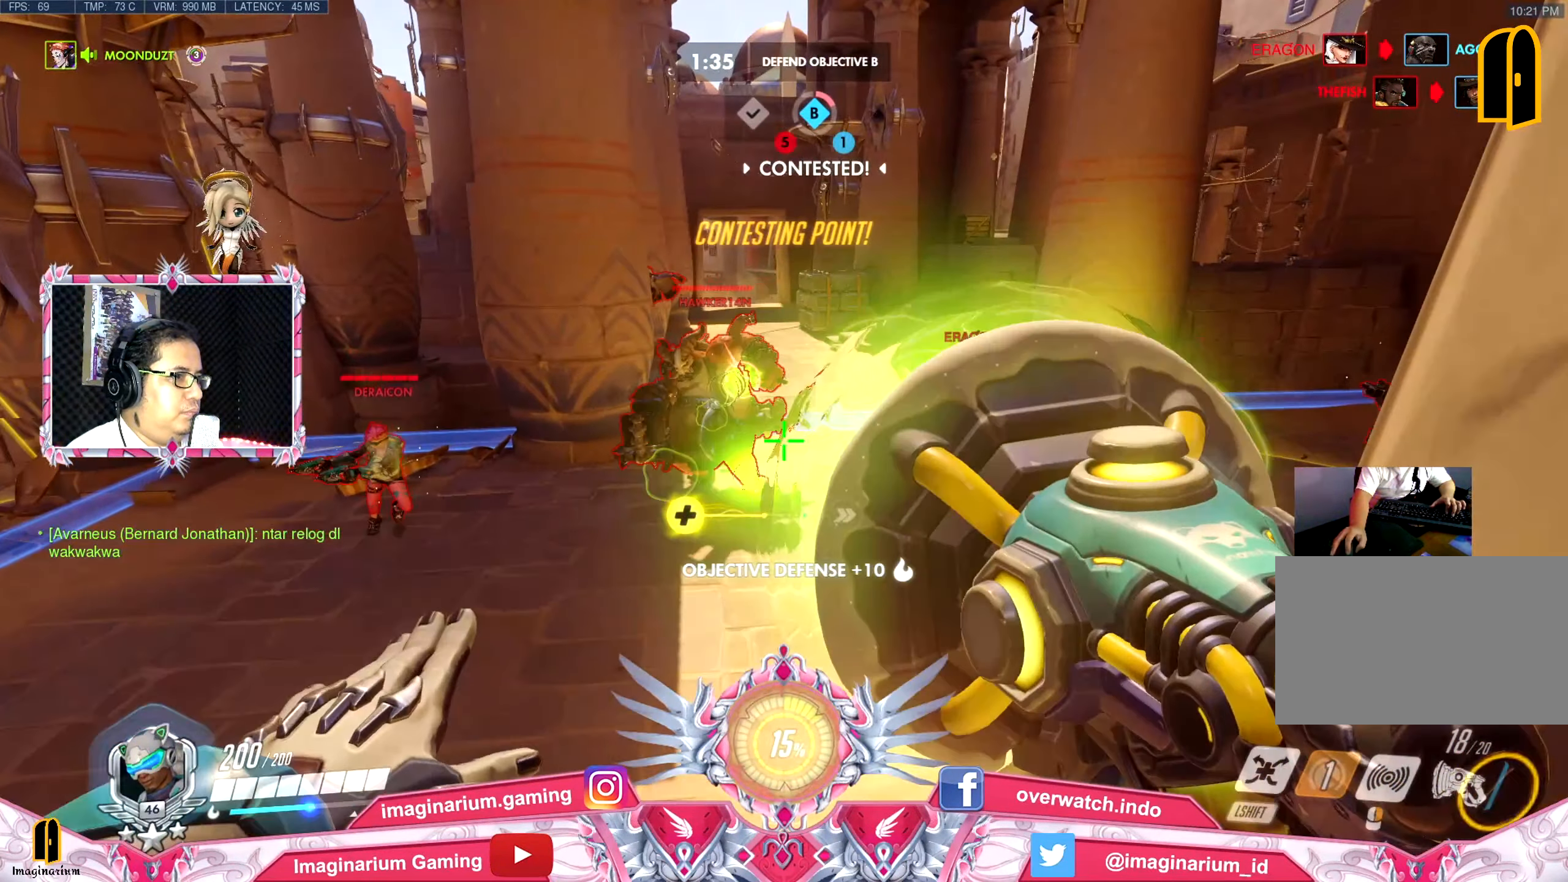
Gameplay with keyboard and mouse; each line is a JSON object with the keys and mouse buttons held at the frame after it. "events" lists presses ("down") and releases ("up") of "1", "2", "3", "4", "5", "a", "alt", "c", "caps_lock", "ctrl", "d", "e", "f", "g", "q", "r", "s", "shift", "space", "t", "tab", "v", "w", "x", "z", "mouse_left", "mouse_wheel" and "mouse_right" between this image and that frame as [ms after this image, input, new state], when the widget could be followed in between. "mouse_left", "mouse_wheel", "mouse_right" = the "left", "wheel", "right" buttons of the "mouse" list. No other keys are recorded. "wheel" means that the mouse wheel is clicked or scrolled. Not read: mouse_move.
{"keys": ["d", "w"], "mouse": [], "events": []}
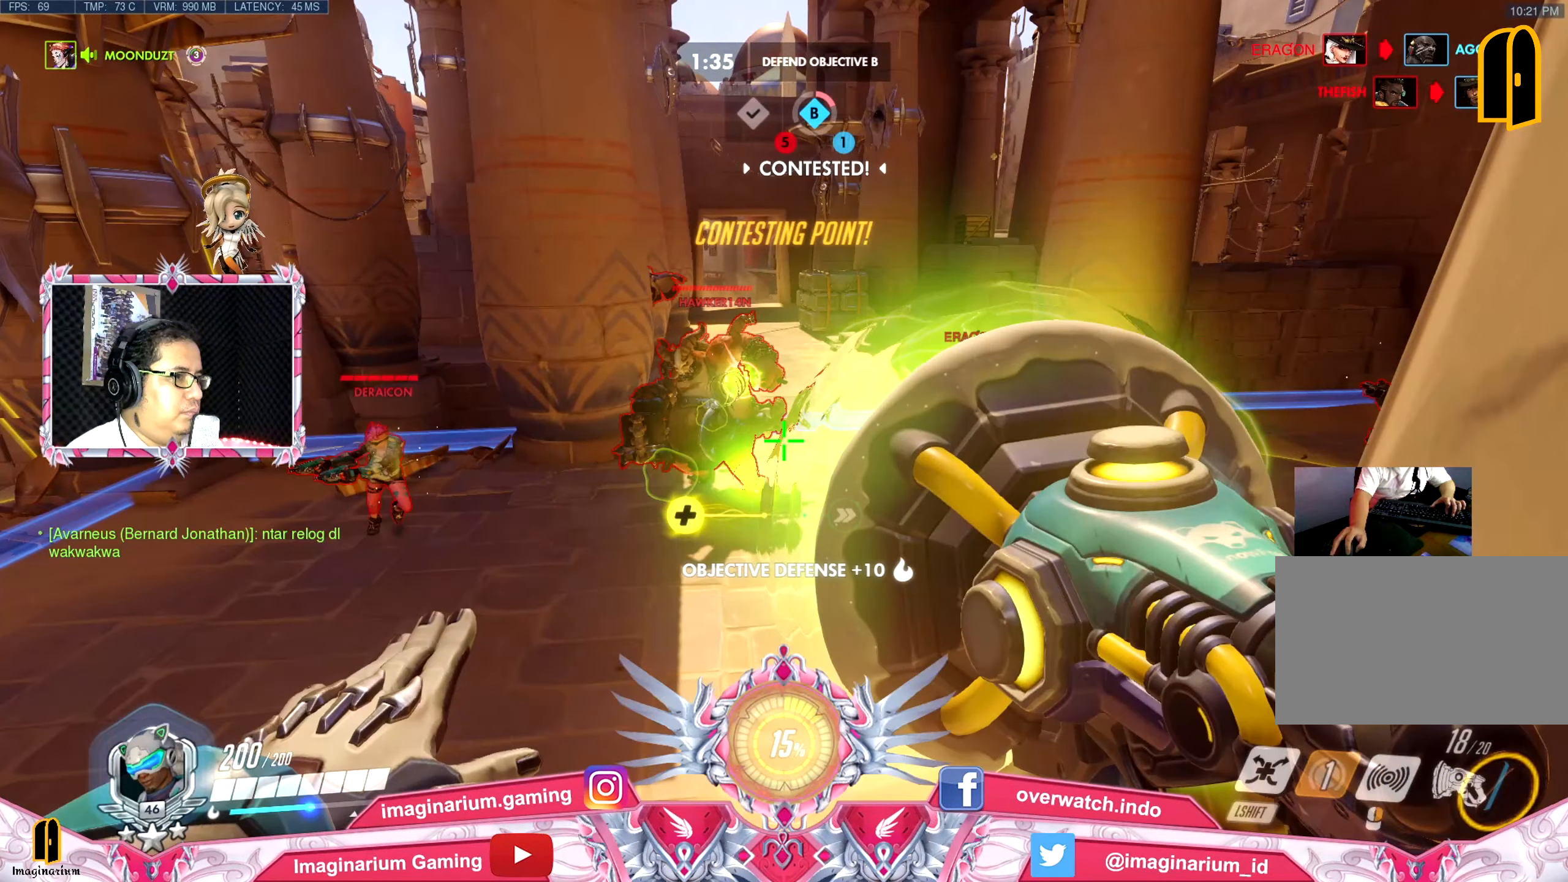
{"keys": ["d", "s"], "mouse": ["right"], "events": [[299, "mouse_right", "down"], [299, "s", "down"], [299, "w", "up"]]}
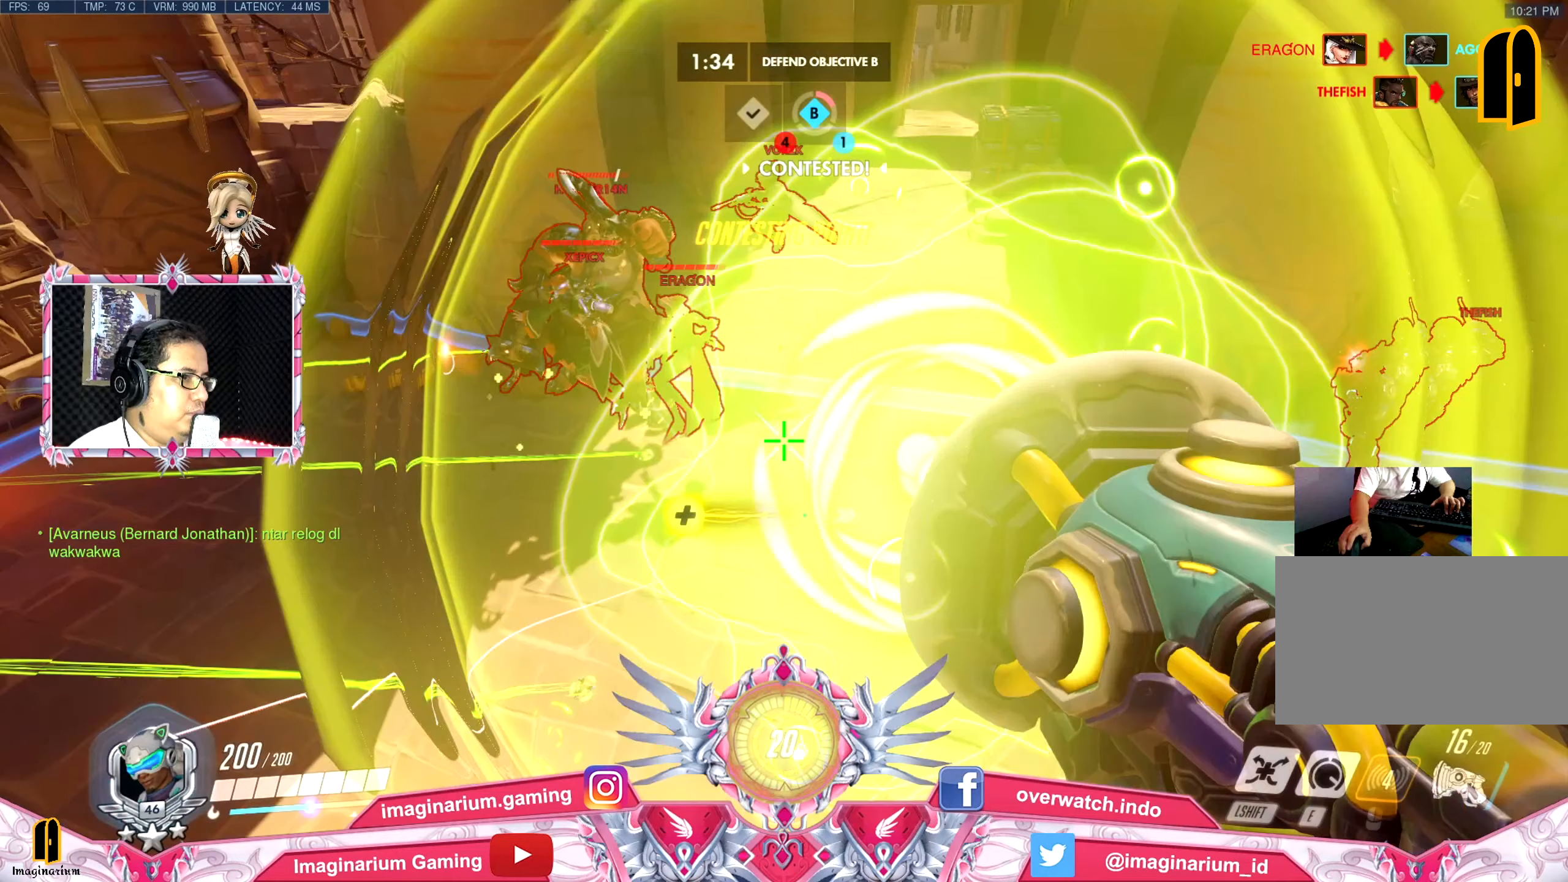
{"keys": ["a", "s", "space"], "mouse": [], "events": [[33, "mouse_right", "up"], [134, "a", "down"], [134, "d", "up"], [250, "r", "down"], [300, "space", "down"], [400, "r", "up"]]}
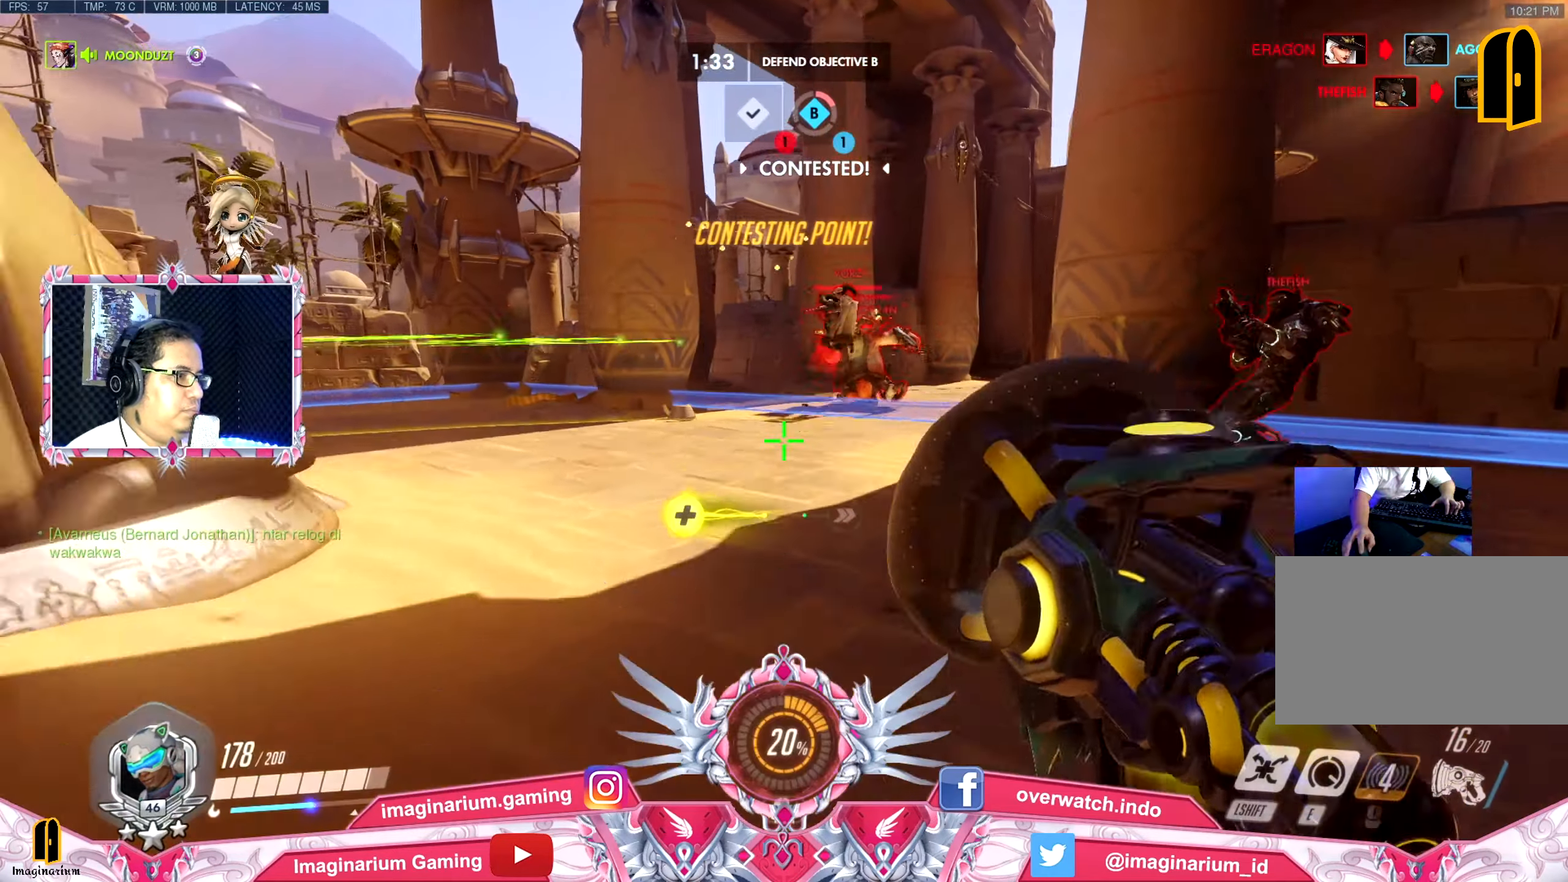
{"keys": ["w"], "mouse": [], "events": [[17, "e", "down"], [17, "space", "up"], [50, "space", "down"], [100, "s", "up"], [100, "space", "up"], [150, "a", "up"], [200, "w", "down"], [250, "e", "up"], [283, "a", "down"], [334, "a", "up"], [334, "e", "down"], [334, "space", "down"], [434, "e", "up"], [467, "space", "up"]]}
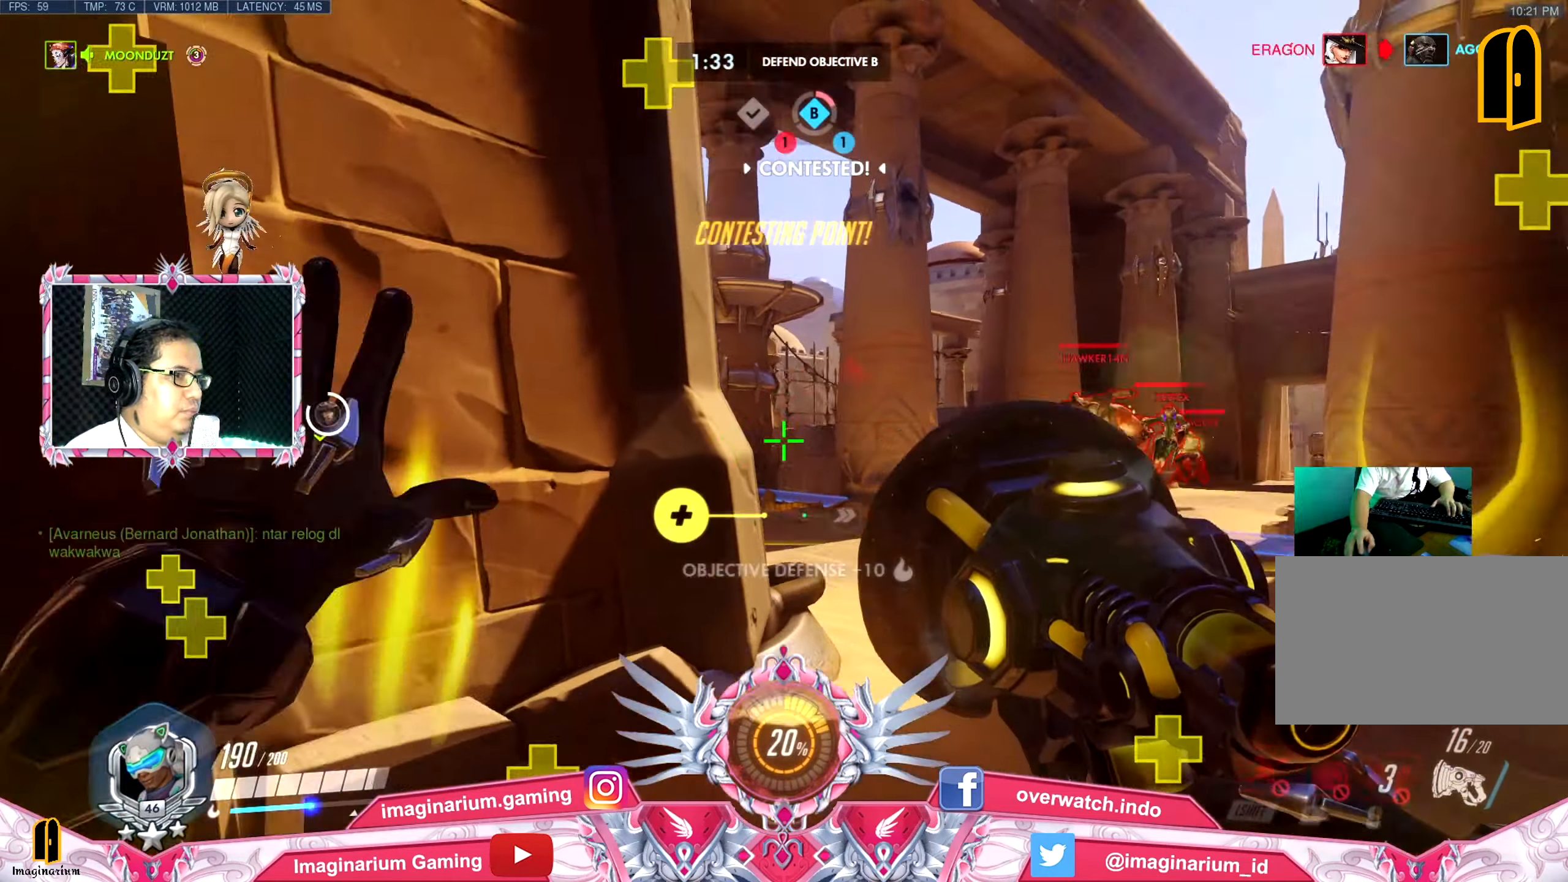
{"keys": ["w"], "mouse": [], "events": [[251, "space", "down"], [351, "e", "down"], [451, "space", "up"], [484, "e", "up"]]}
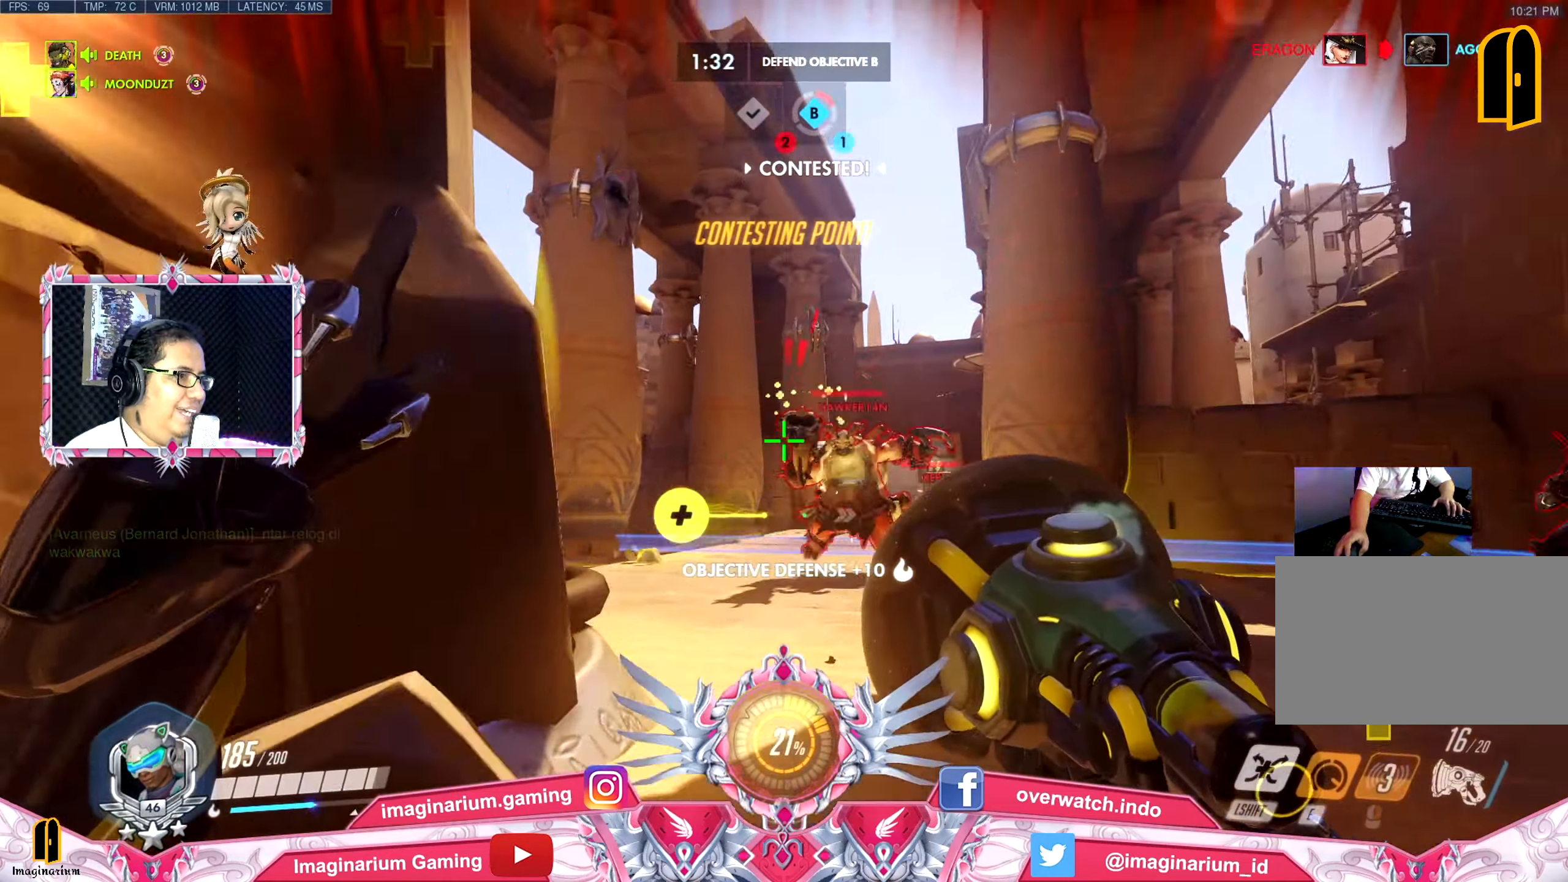
{"keys": ["e", "space", "w"], "mouse": [], "events": [[83, "e", "down"], [83, "space", "down"], [183, "space", "up"], [233, "e", "up"], [267, "e", "down"], [267, "space", "down"], [367, "space", "up"], [417, "e", "up"], [500, "e", "down"], [500, "space", "down"]]}
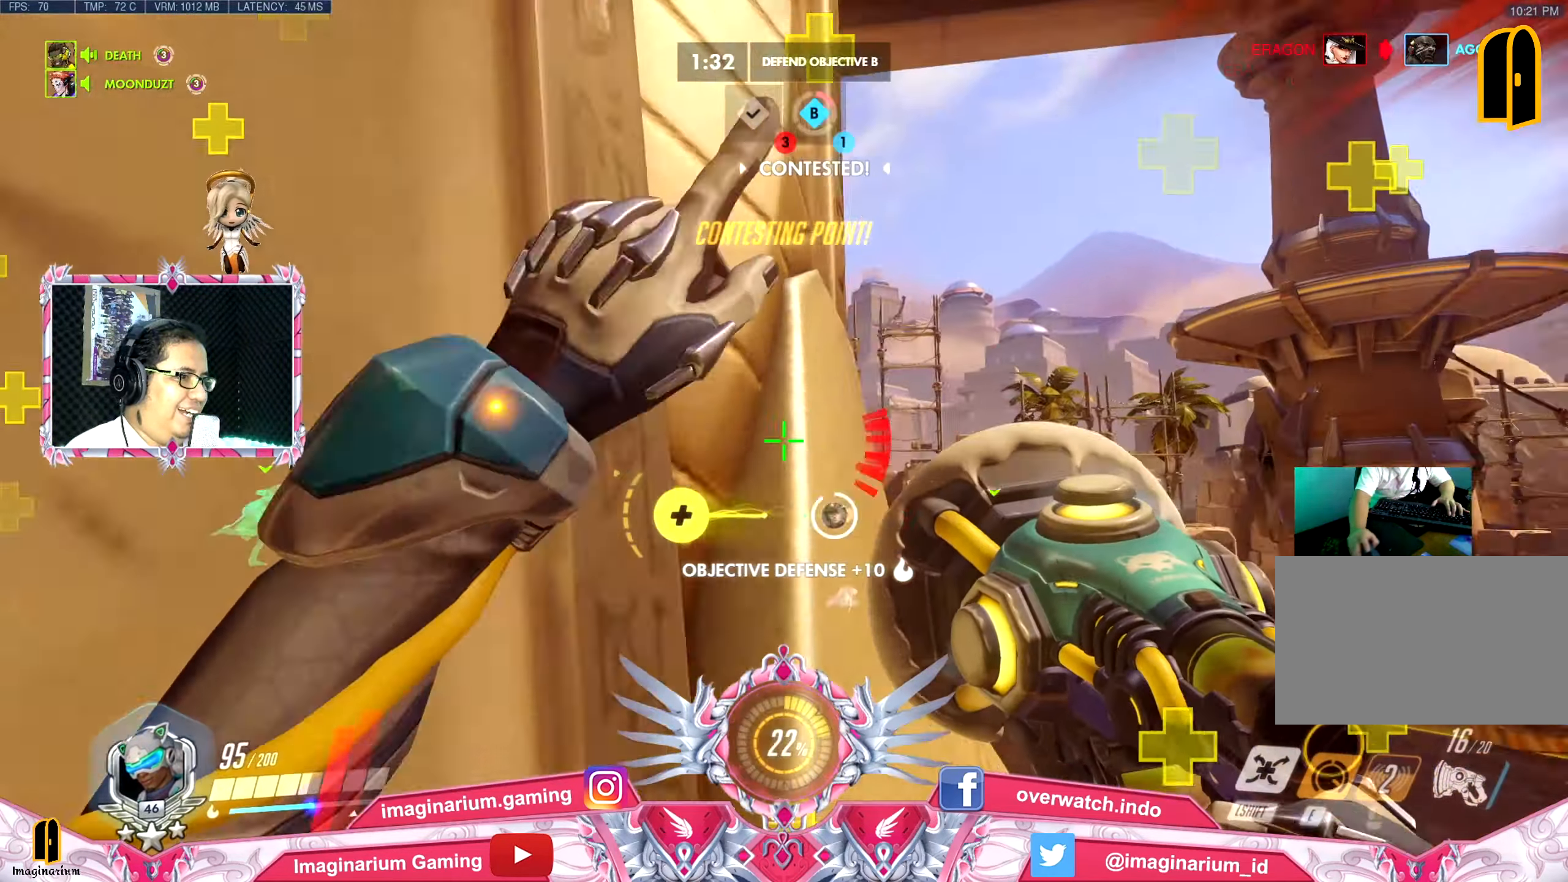
{"keys": ["a", "w"], "mouse": [], "events": [[50, "space", "up"], [151, "e", "up"], [201, "a", "down"], [201, "space", "down"], [284, "space", "up"], [384, "space", "down"], [484, "space", "up"]]}
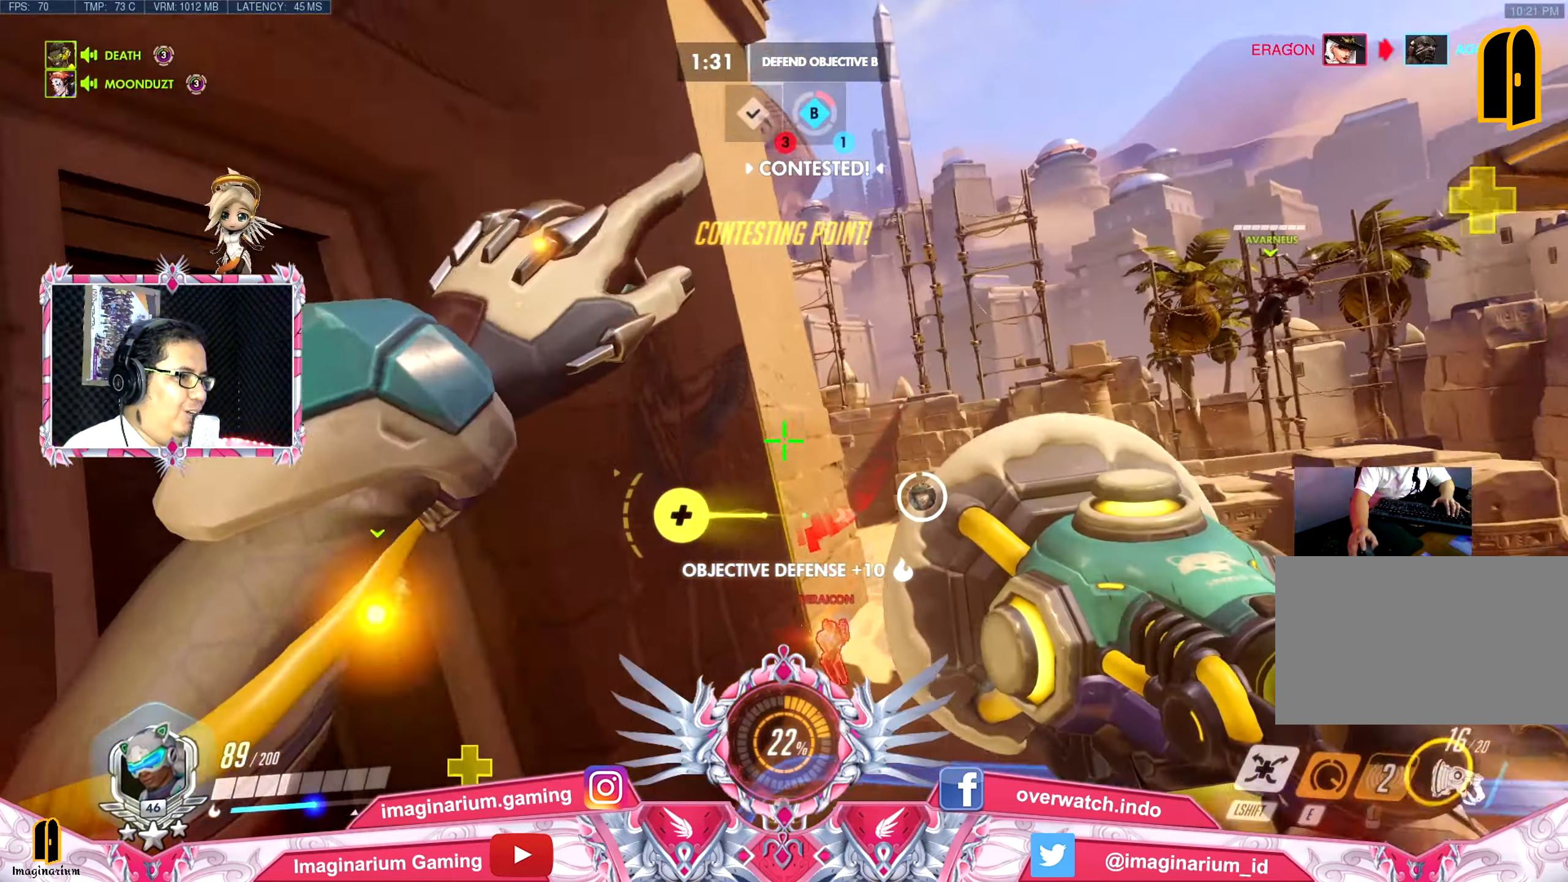
{"keys": ["a", "w"], "mouse": [], "events": [[67, "space", "down"], [167, "space", "up"], [250, "space", "down"], [350, "space", "up"]]}
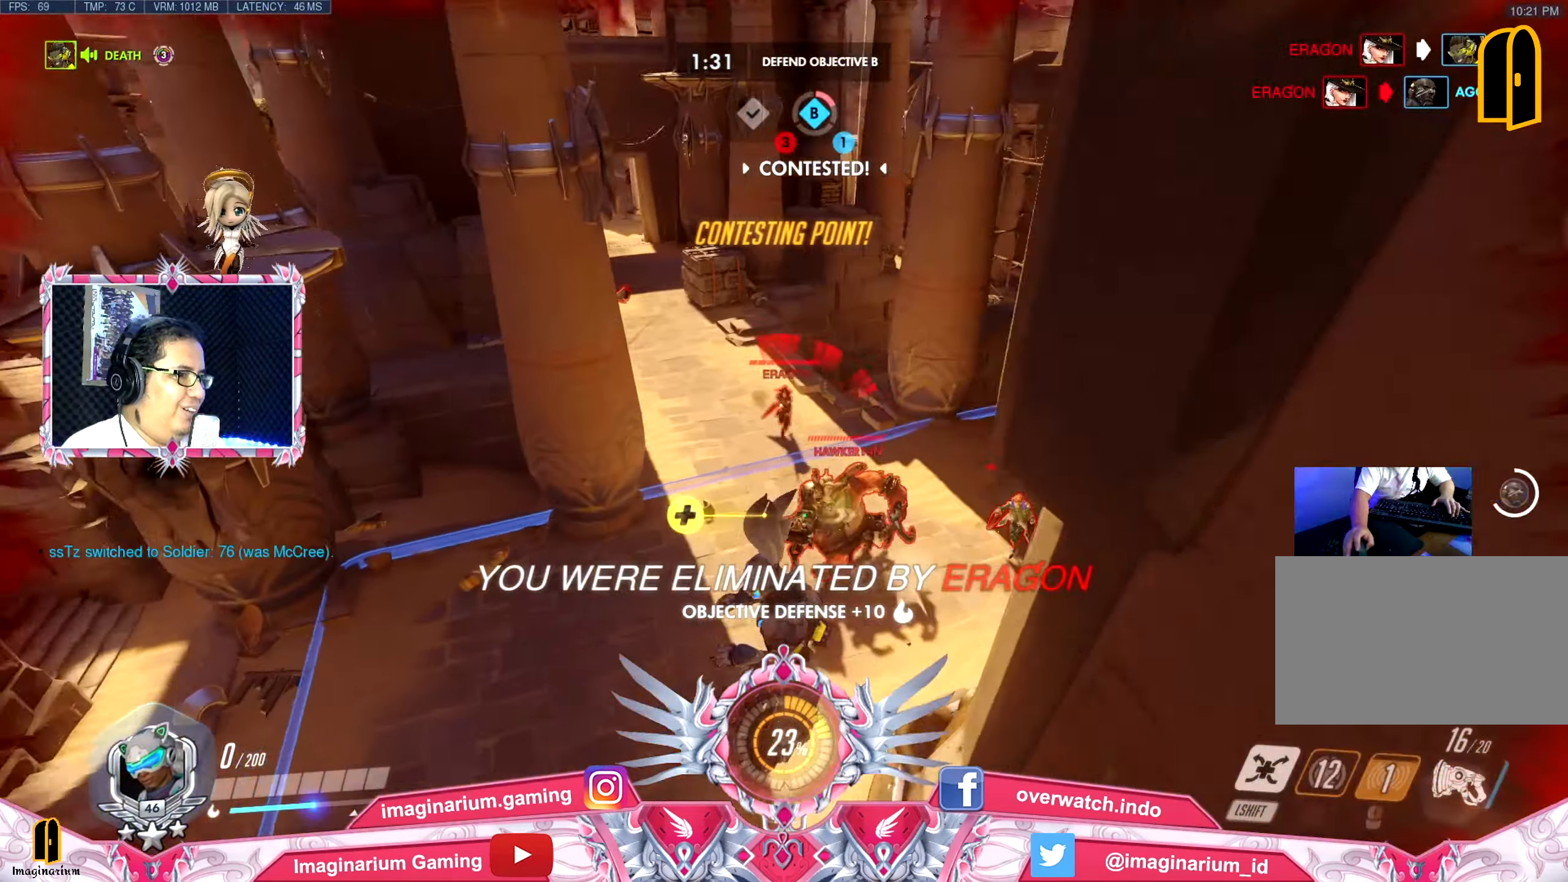
{"keys": ["w"], "mouse": [], "events": [[34, "space", "down"], [184, "space", "up"], [317, "a", "up"]]}
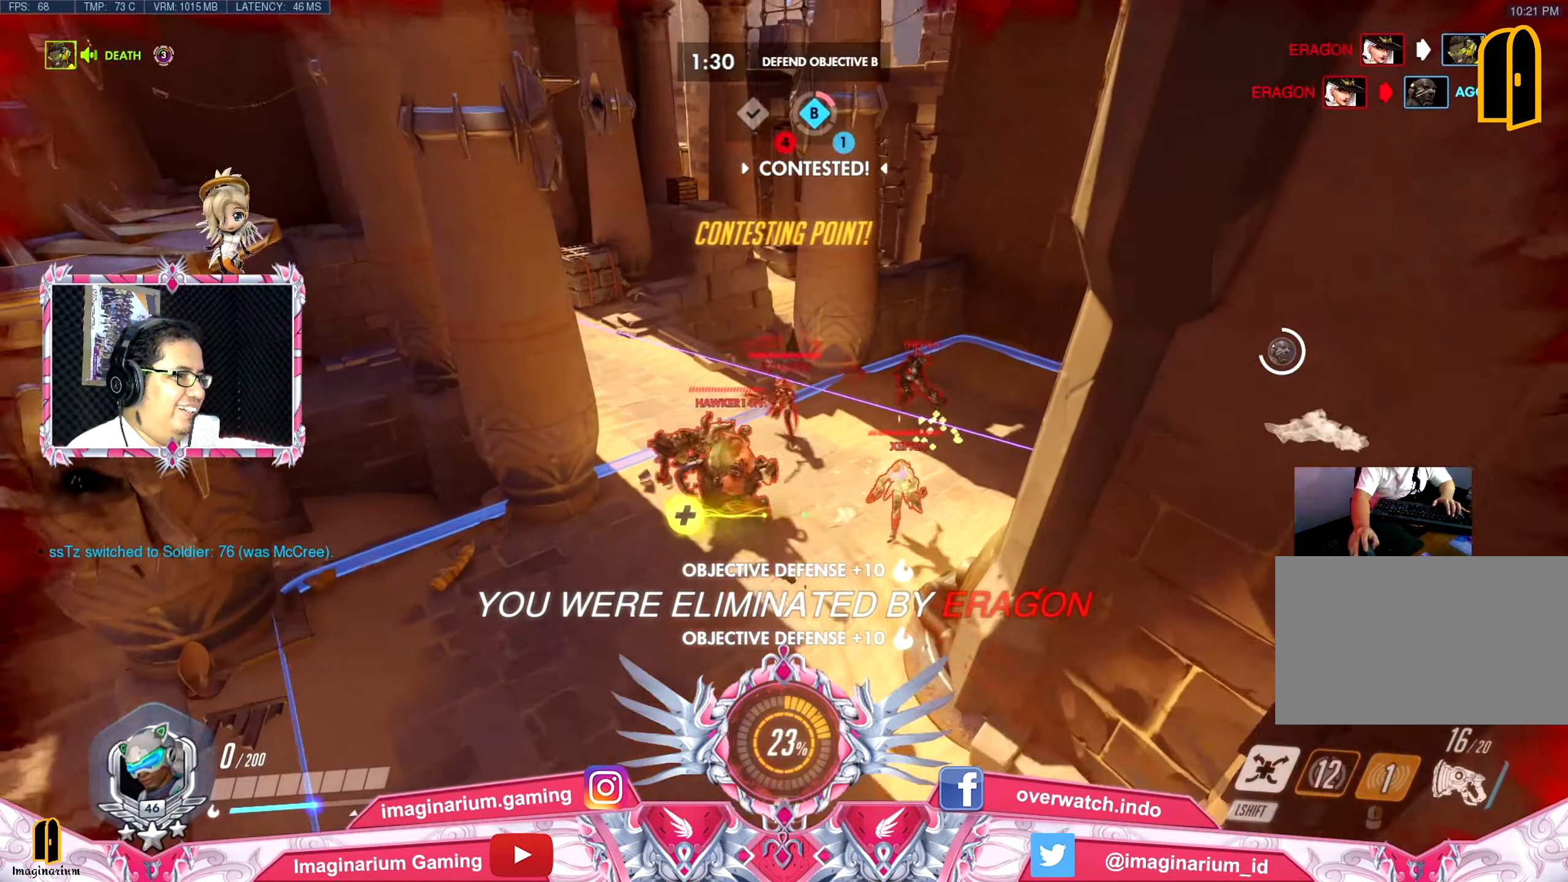
{"keys": ["w"], "mouse": [], "events": []}
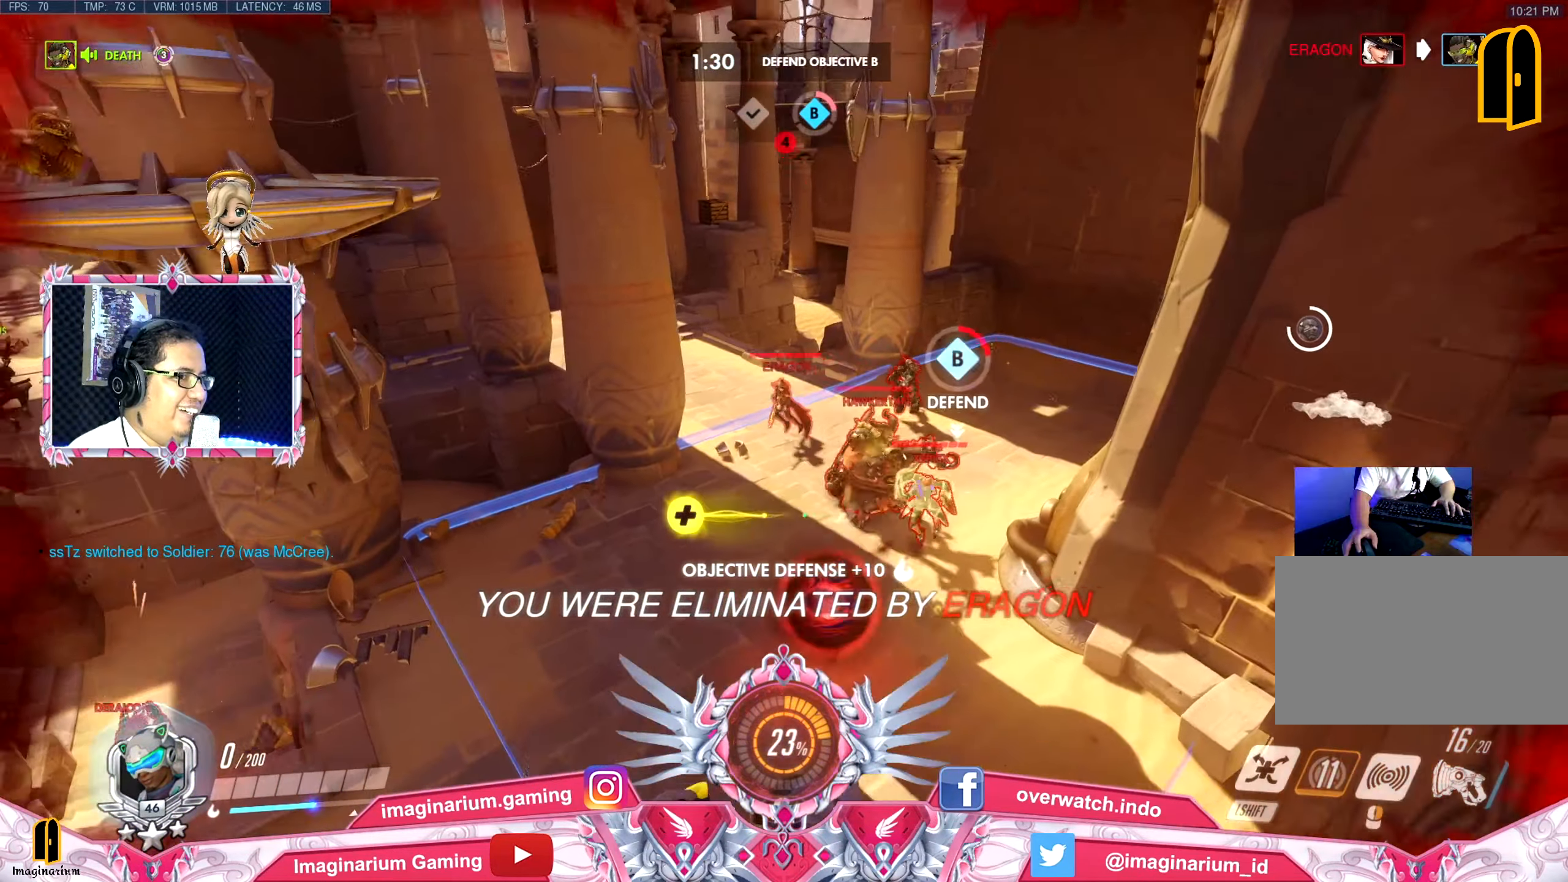
{"keys": ["w"], "mouse": [], "events": []}
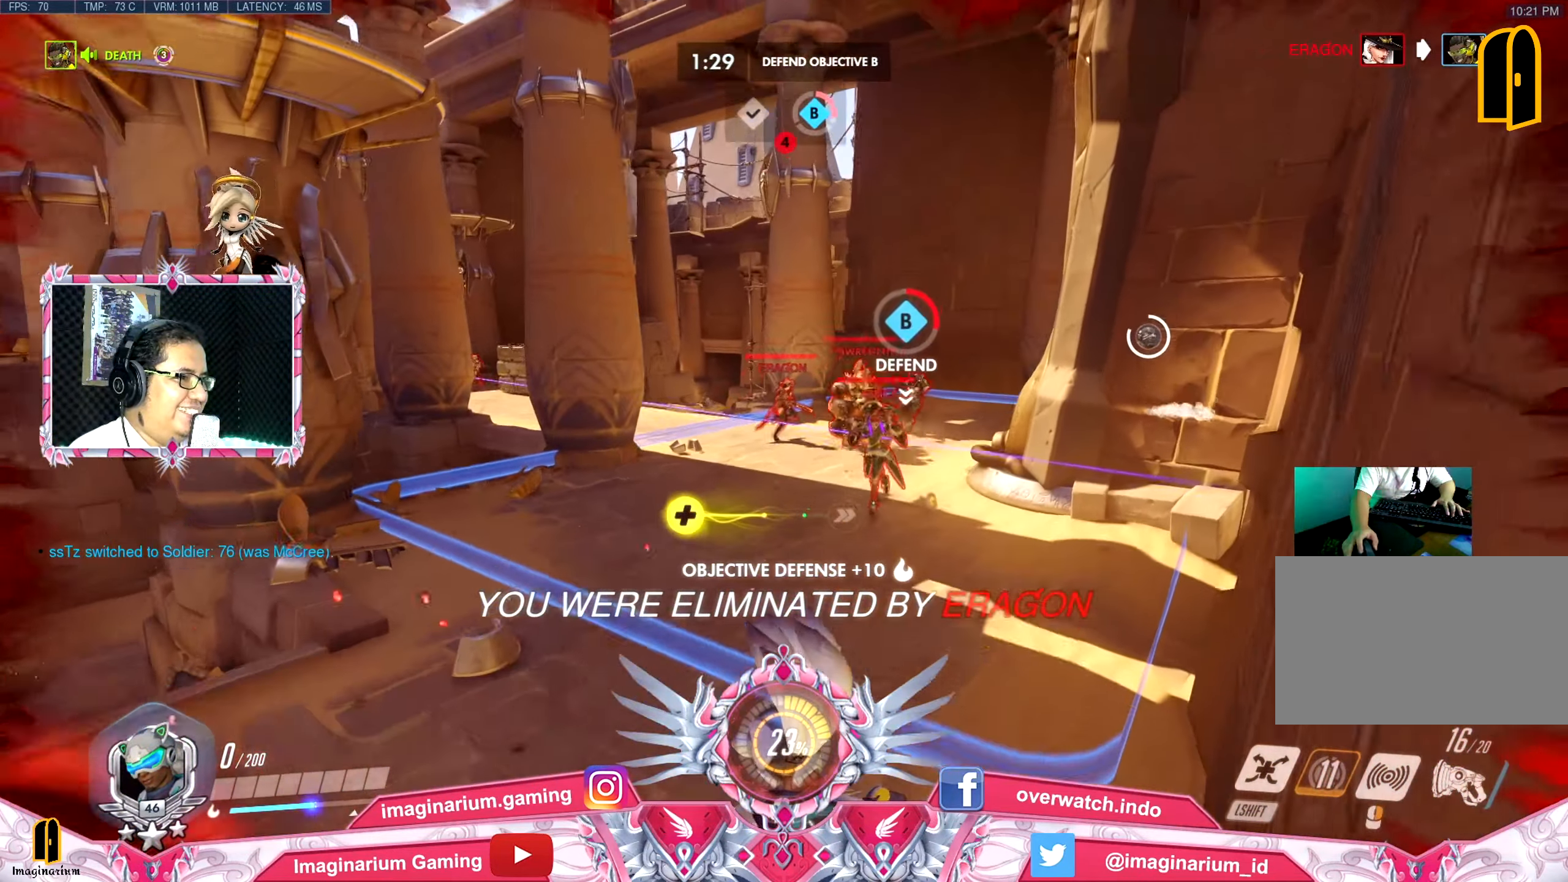
{"keys": ["space", "tab", "w"], "mouse": [], "events": [[367, "tab", "down"], [417, "space", "down"]]}
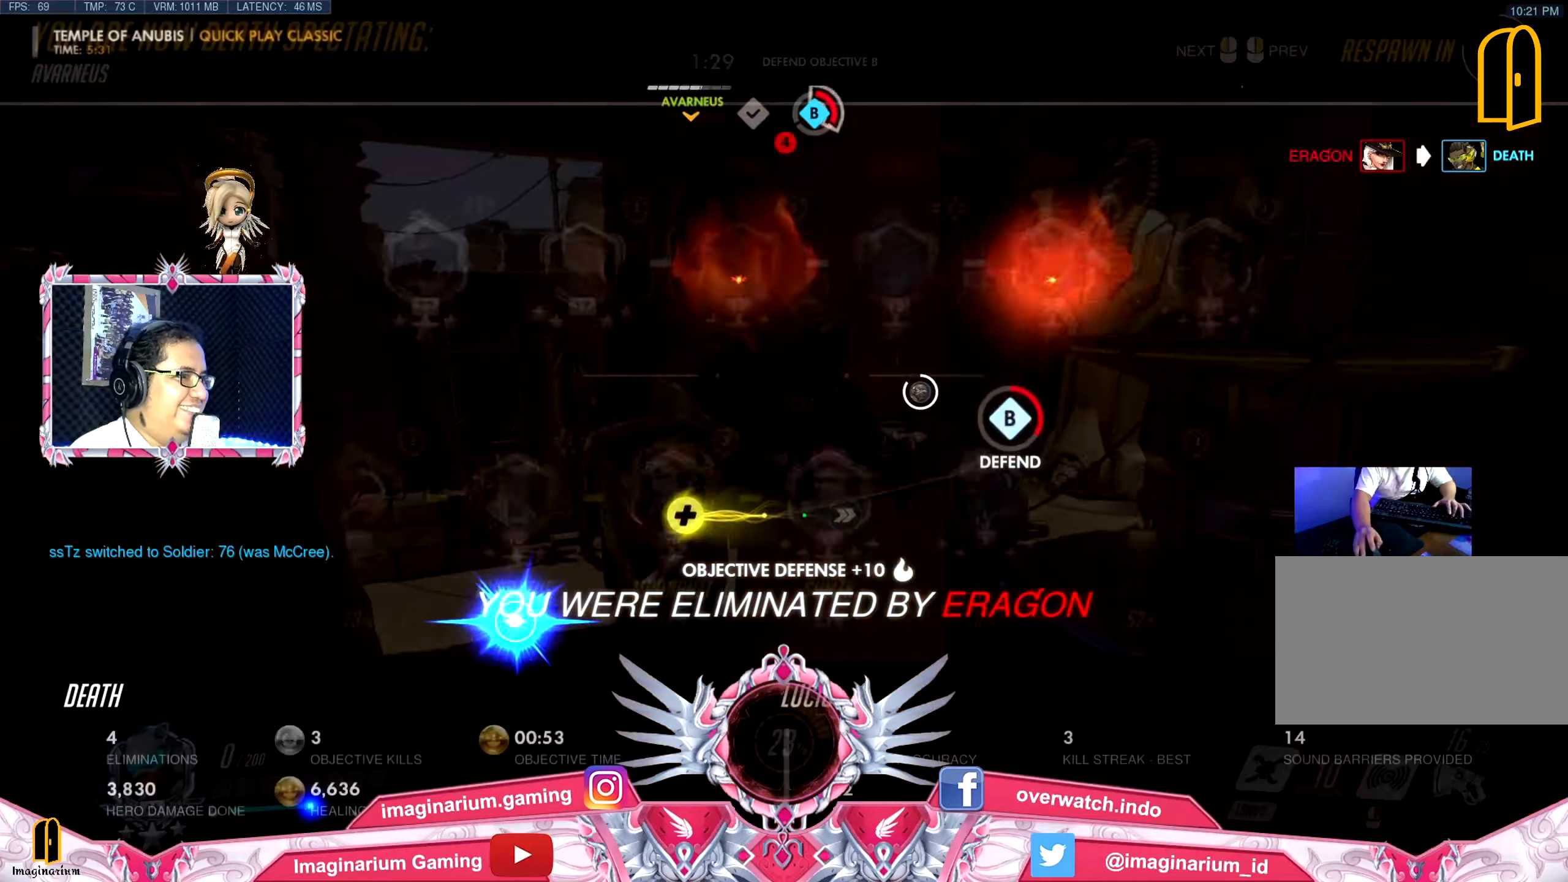
{"keys": ["tab", "w"], "mouse": [], "events": [[50, "space", "up"], [50, "tab", "up"], [483, "tab", "down"]]}
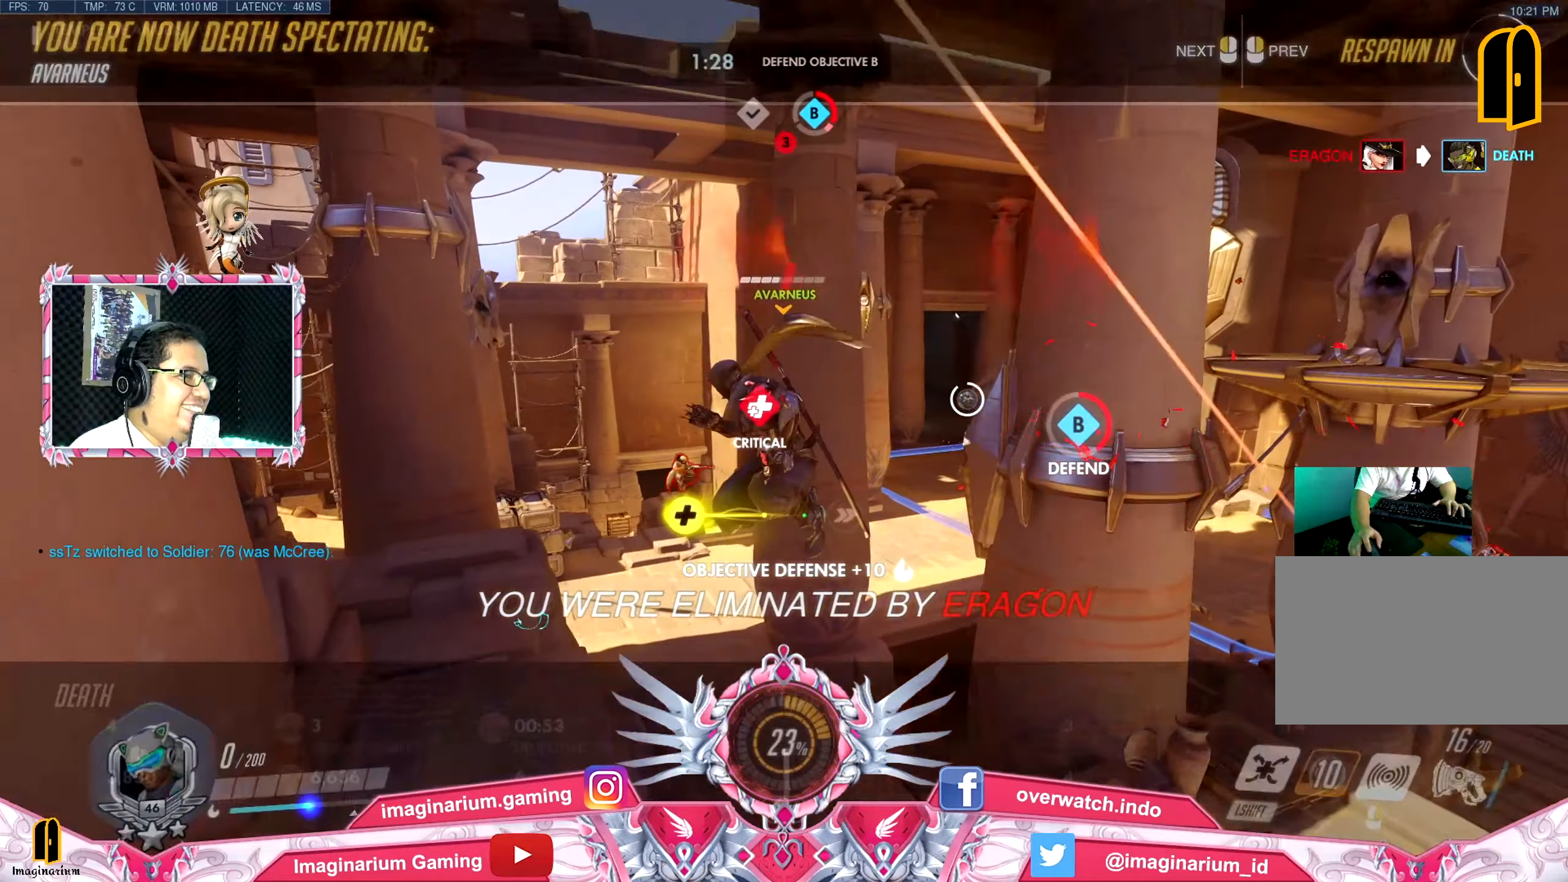
{"keys": ["w"], "mouse": [], "events": [[117, "space", "down"], [267, "space", "up"], [300, "tab", "up"]]}
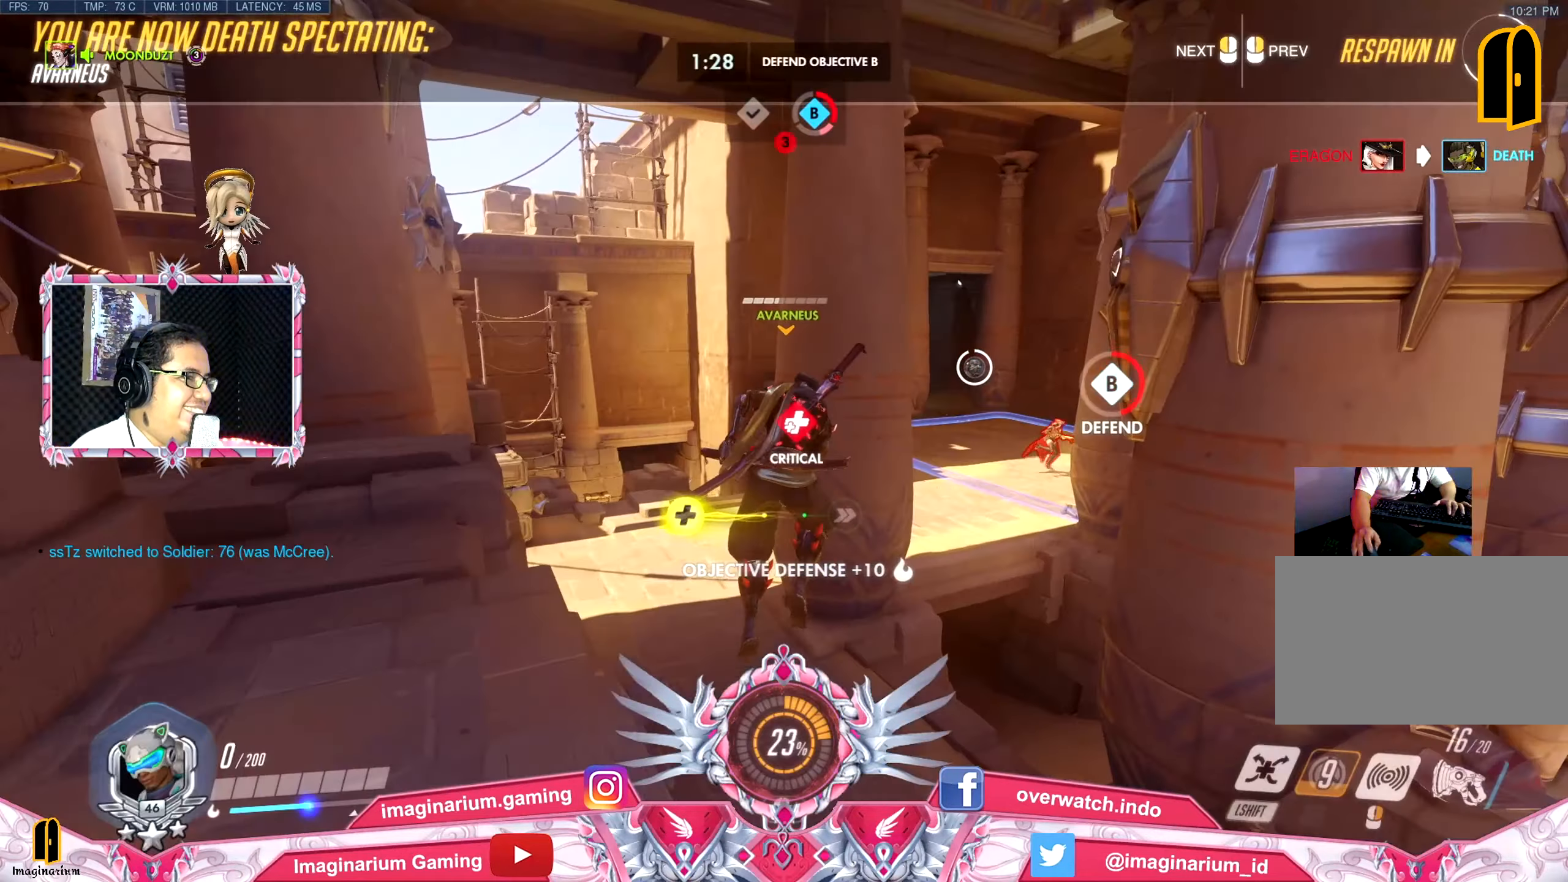
{"keys": ["w"], "mouse": [], "events": []}
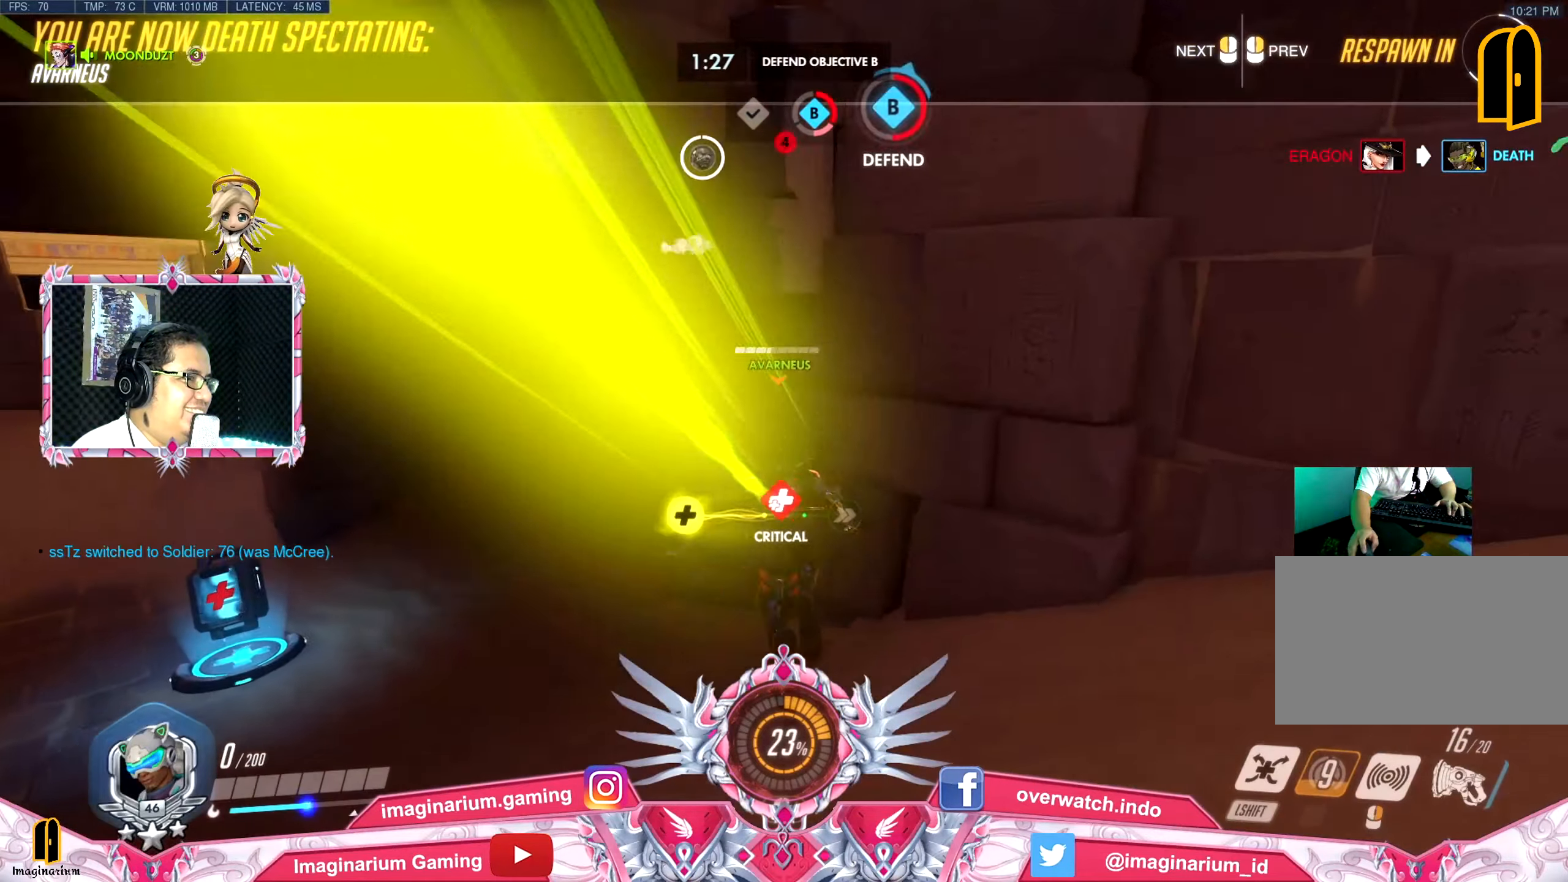
{"keys": ["w"], "mouse": [], "events": []}
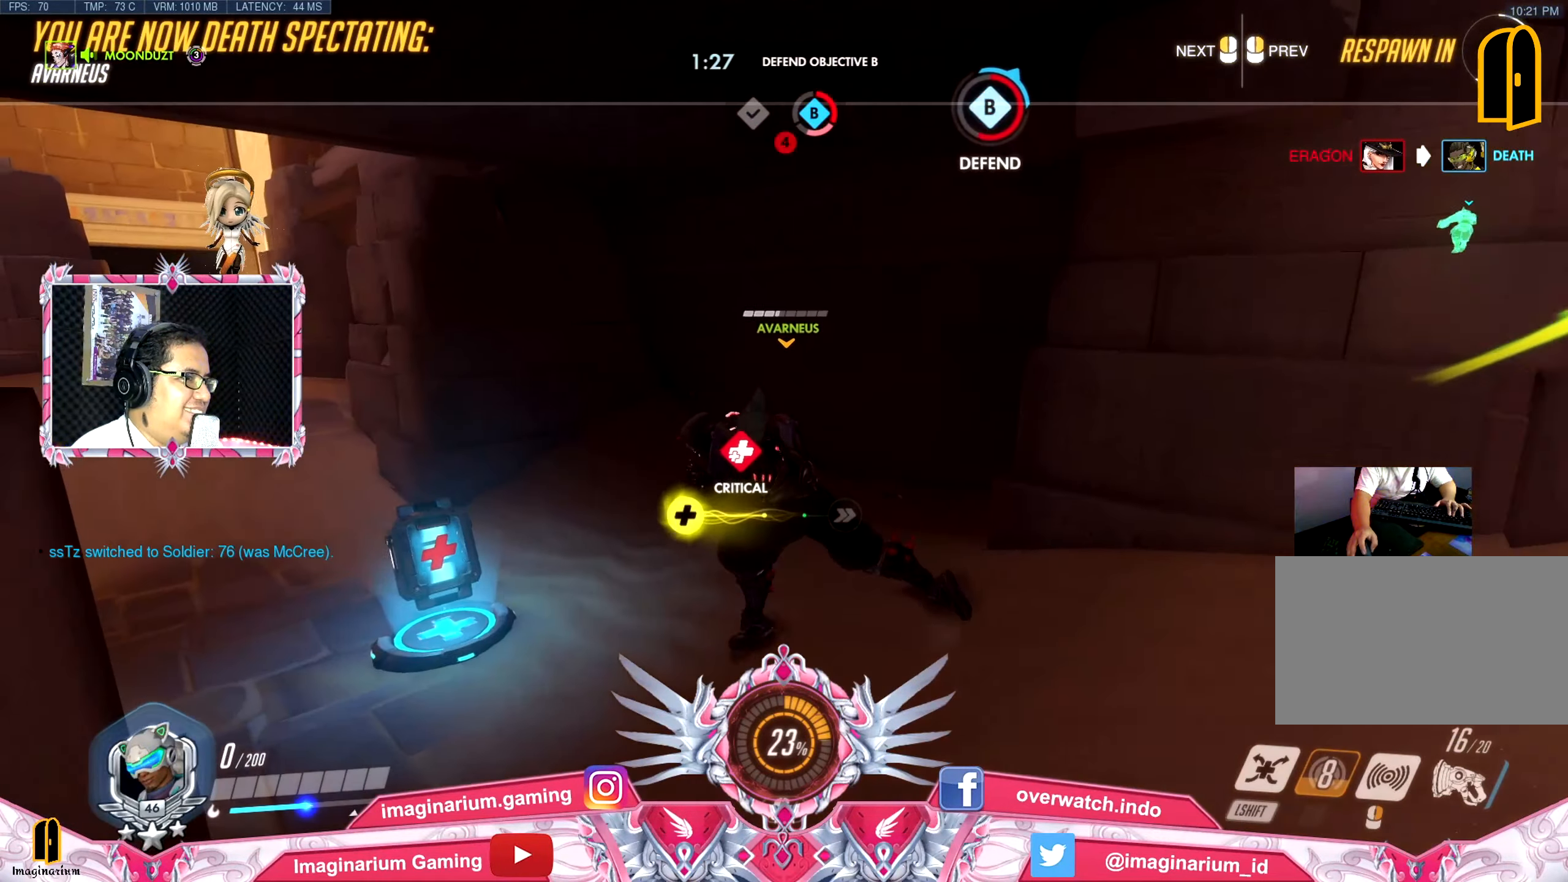
{"keys": ["w"], "mouse": [], "events": []}
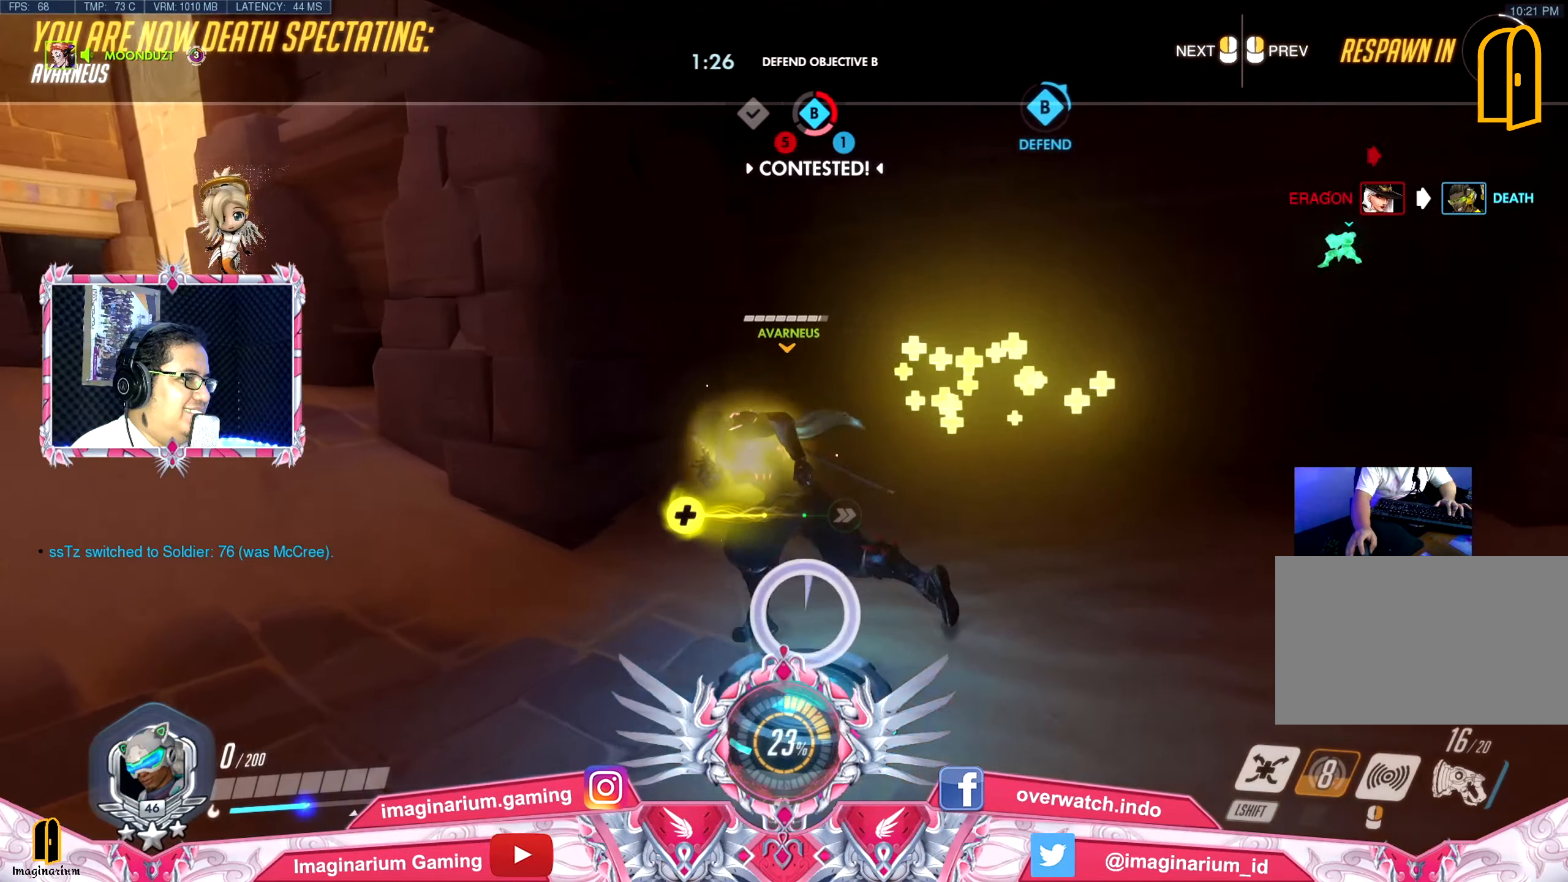
{"keys": ["w"], "mouse": [], "events": []}
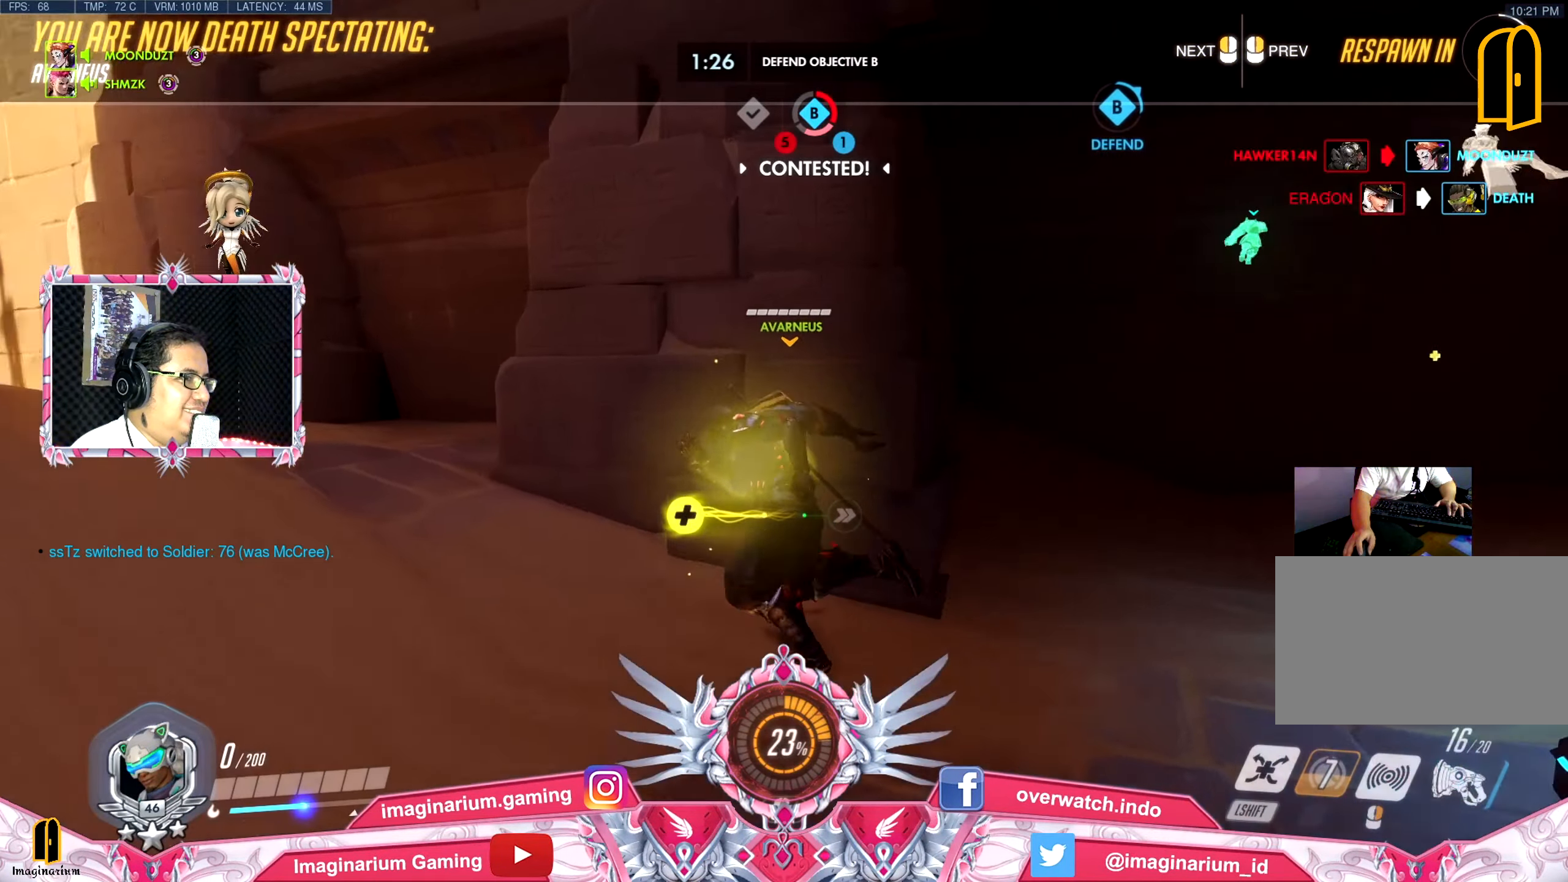
{"keys": ["w"], "mouse": [], "events": []}
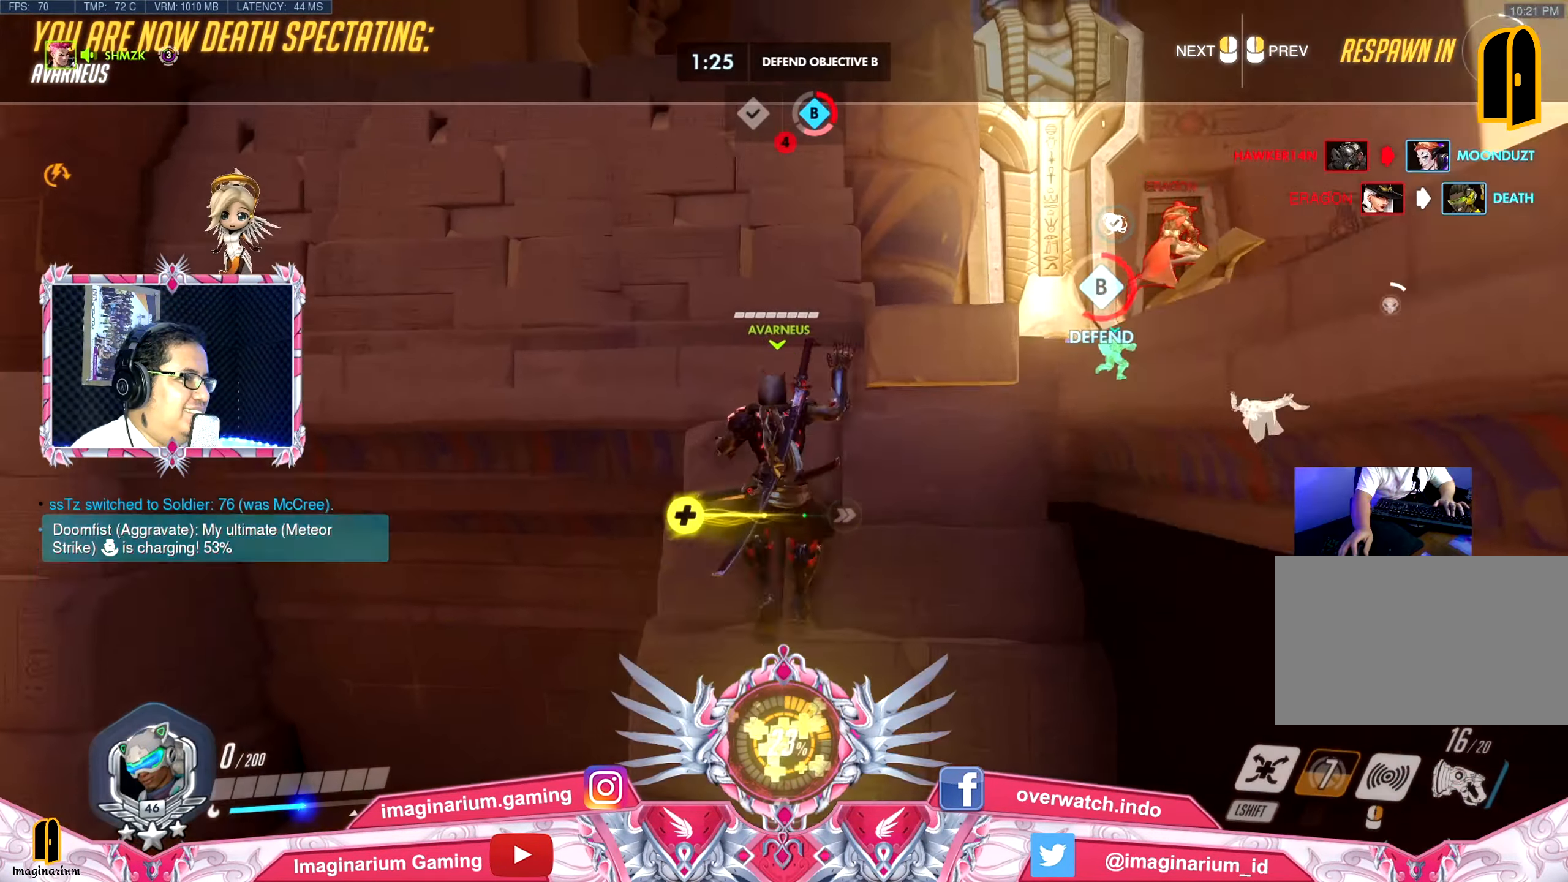
{"keys": ["w"], "mouse": [], "events": []}
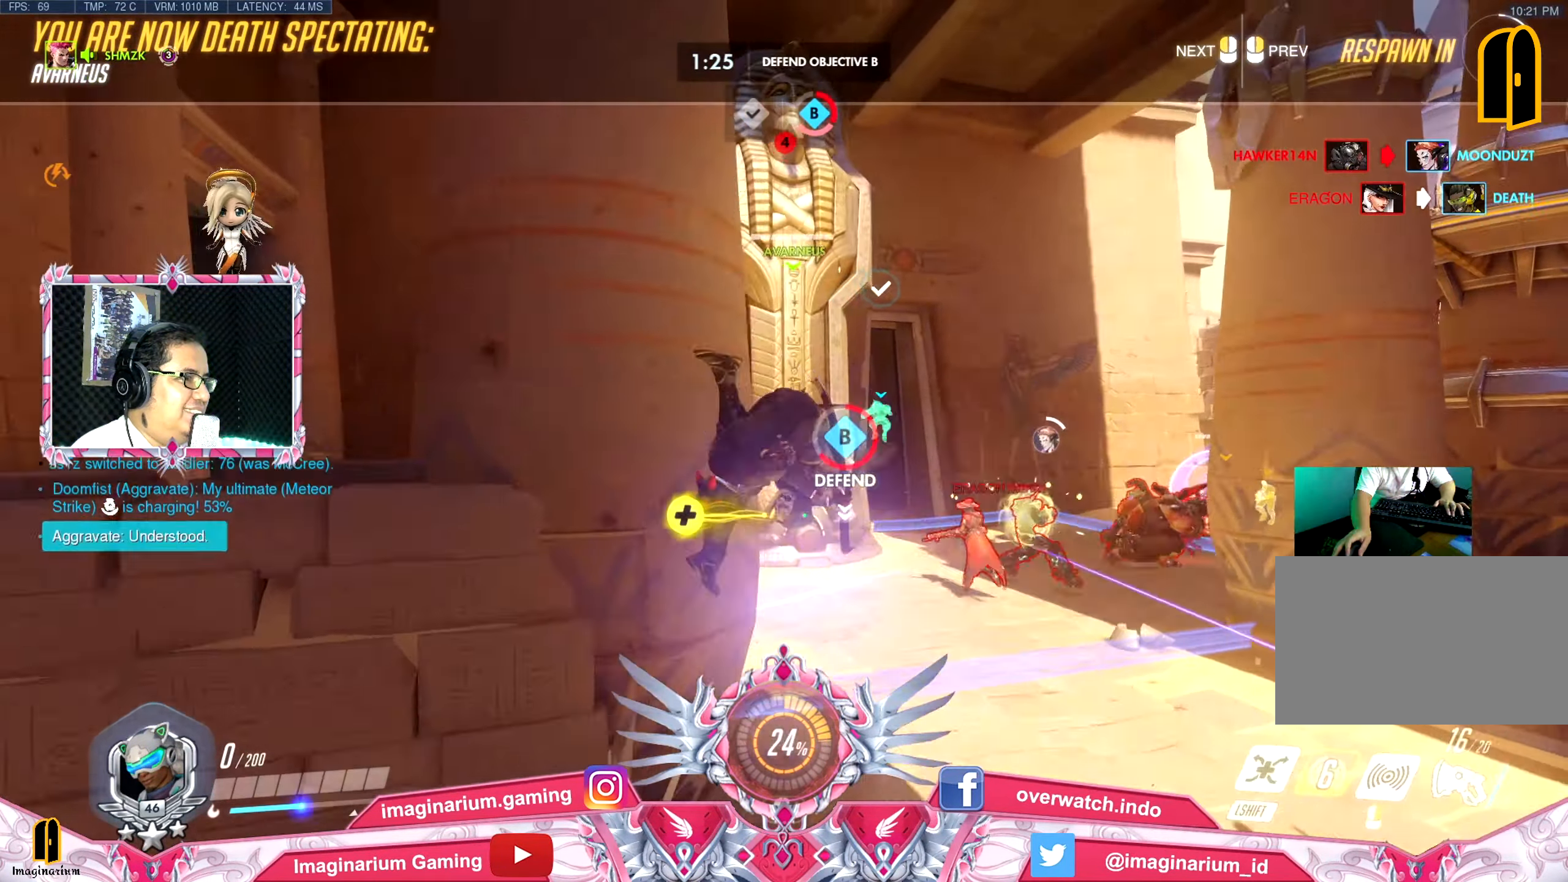
{"keys": ["w"], "mouse": [], "events": []}
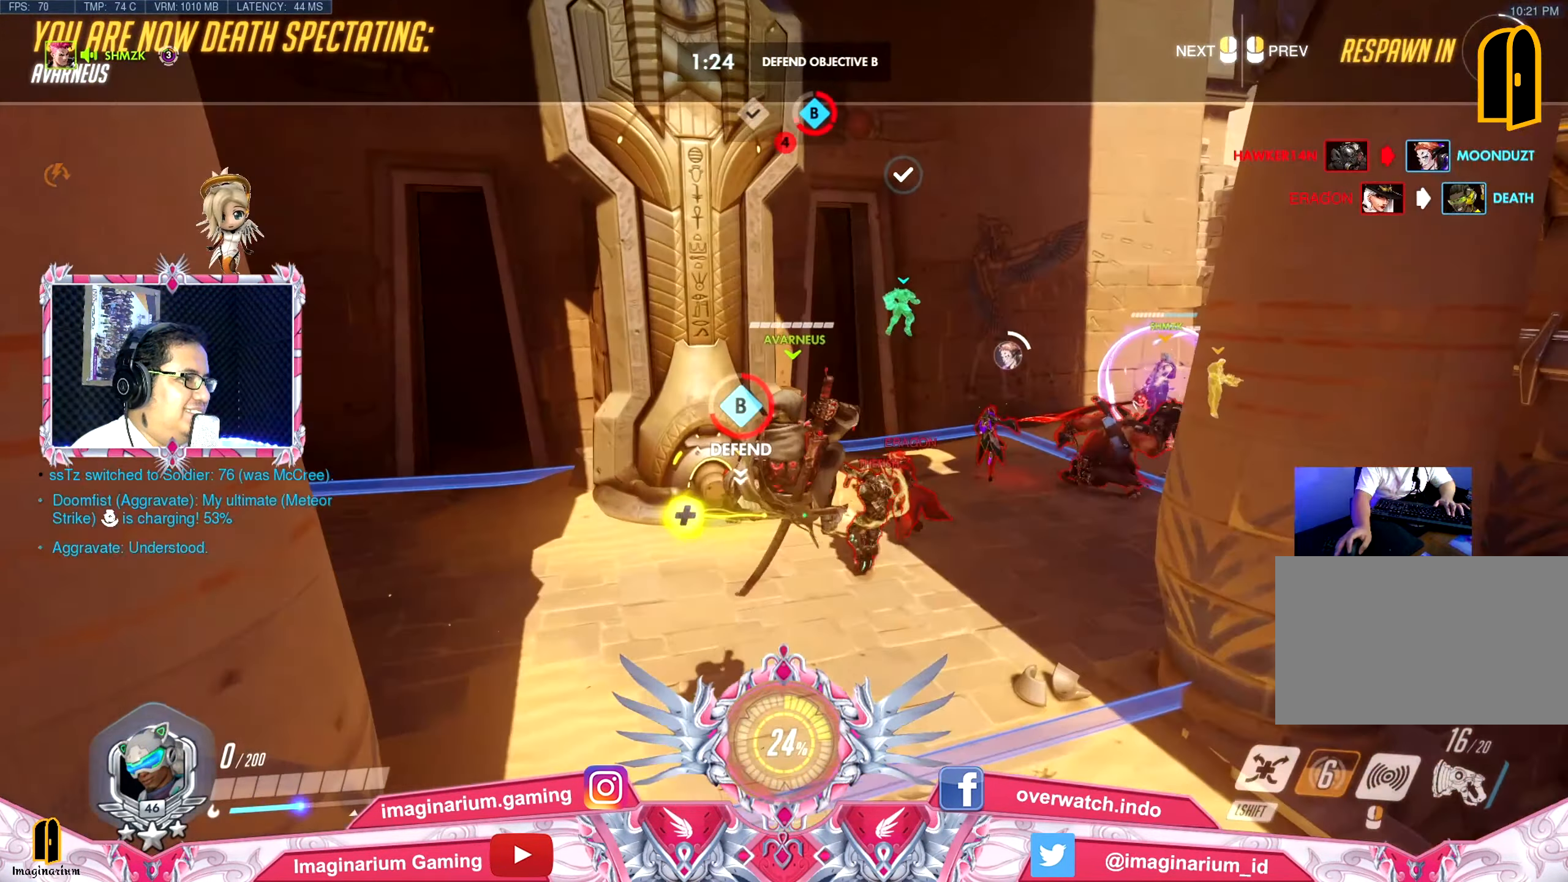
{"keys": ["w"], "mouse": [], "events": []}
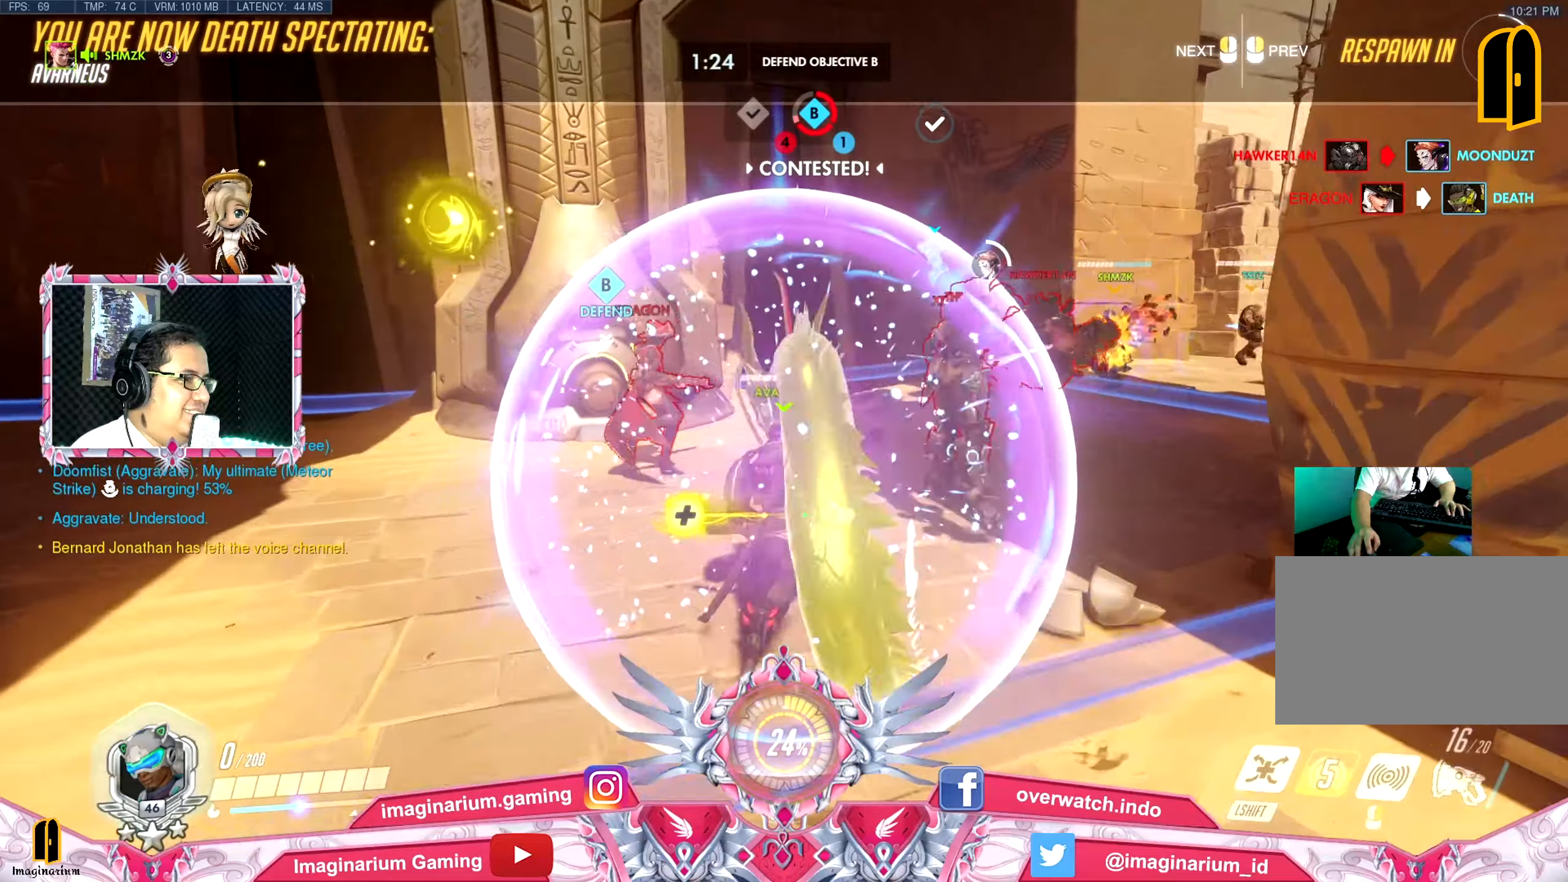
{"keys": ["w"], "mouse": [], "events": []}
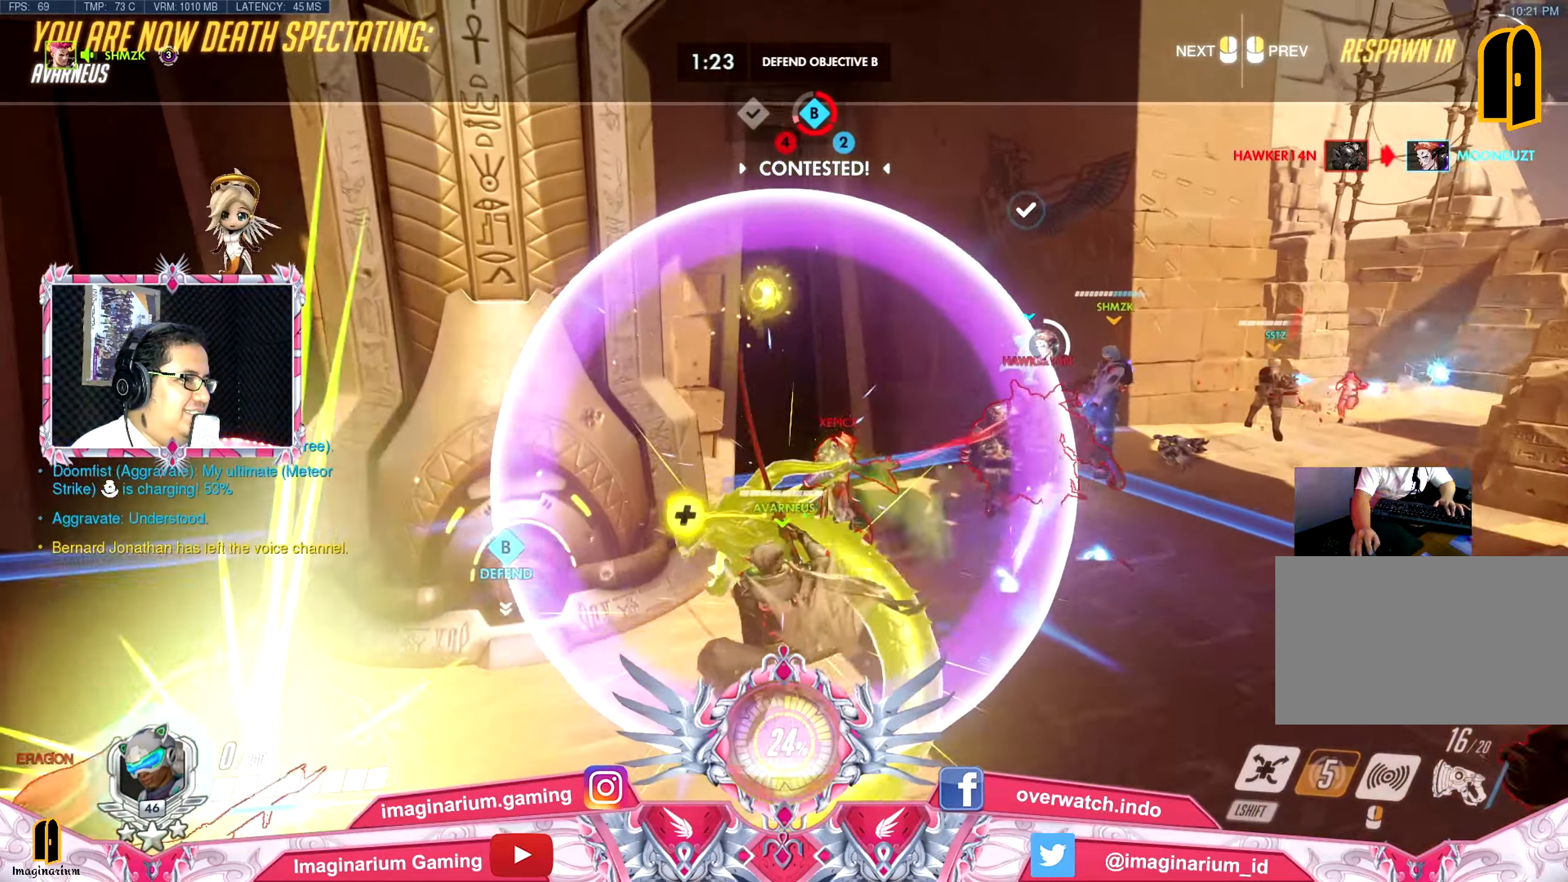
{"keys": ["w"], "mouse": [], "events": []}
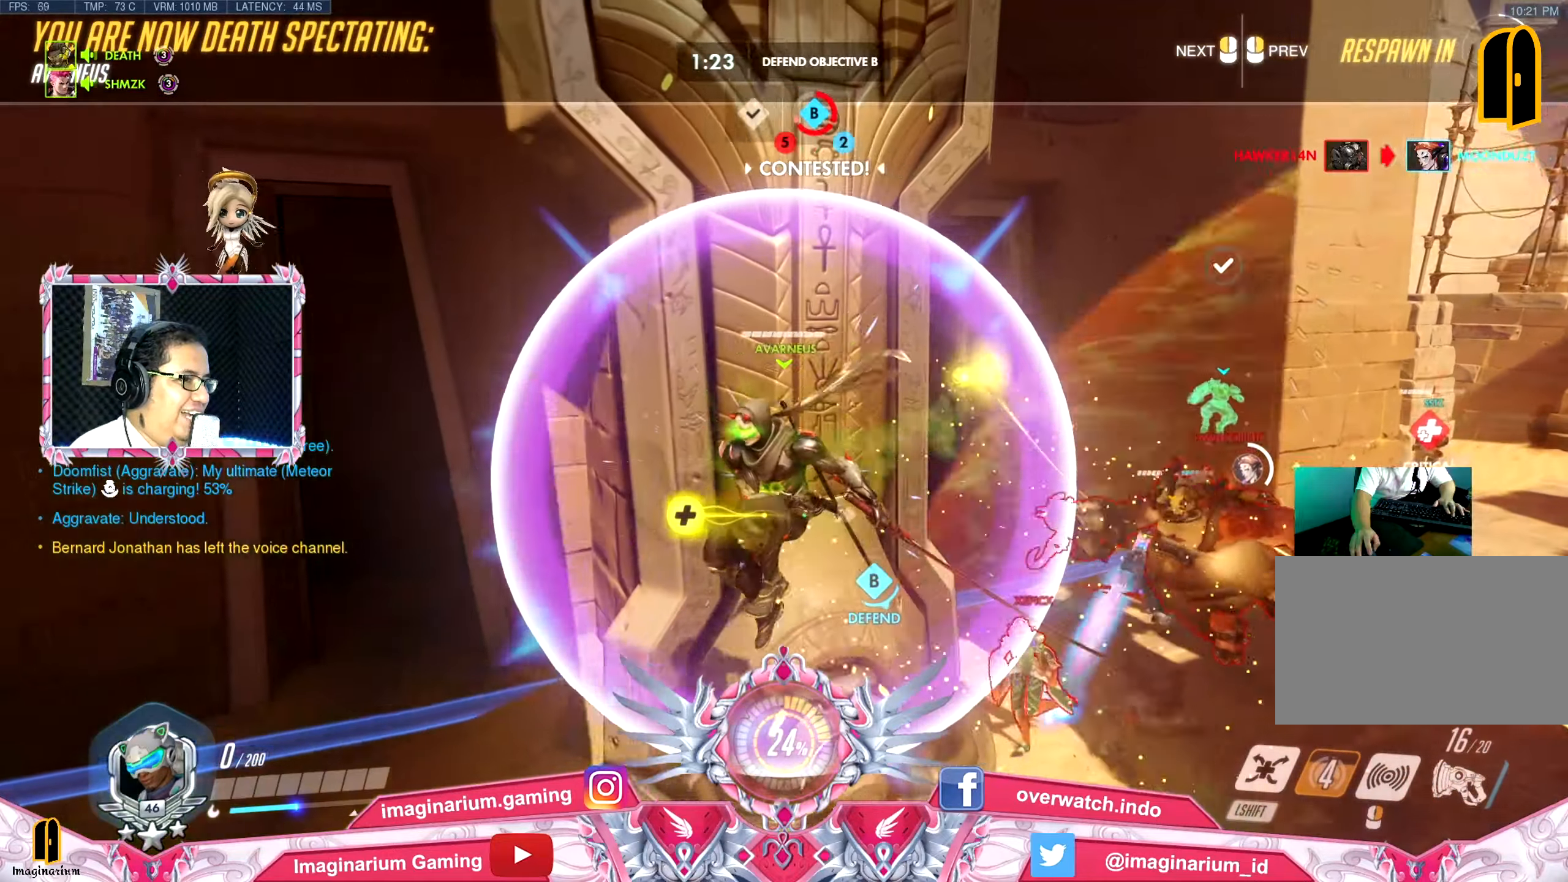
{"keys": ["w"], "mouse": [], "events": []}
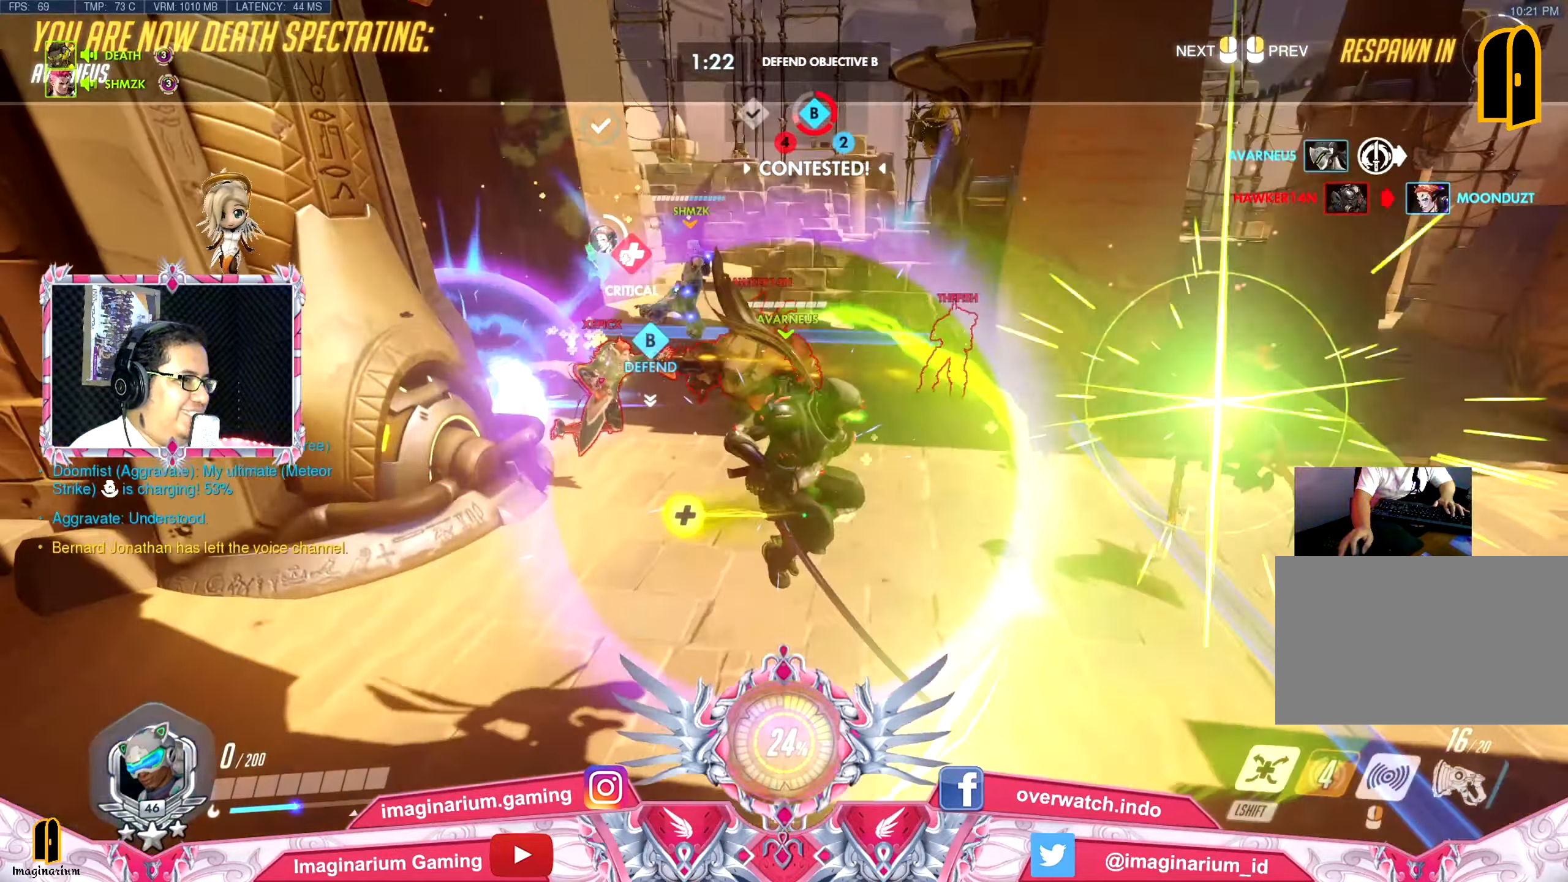
{"keys": ["w"], "mouse": [], "events": []}
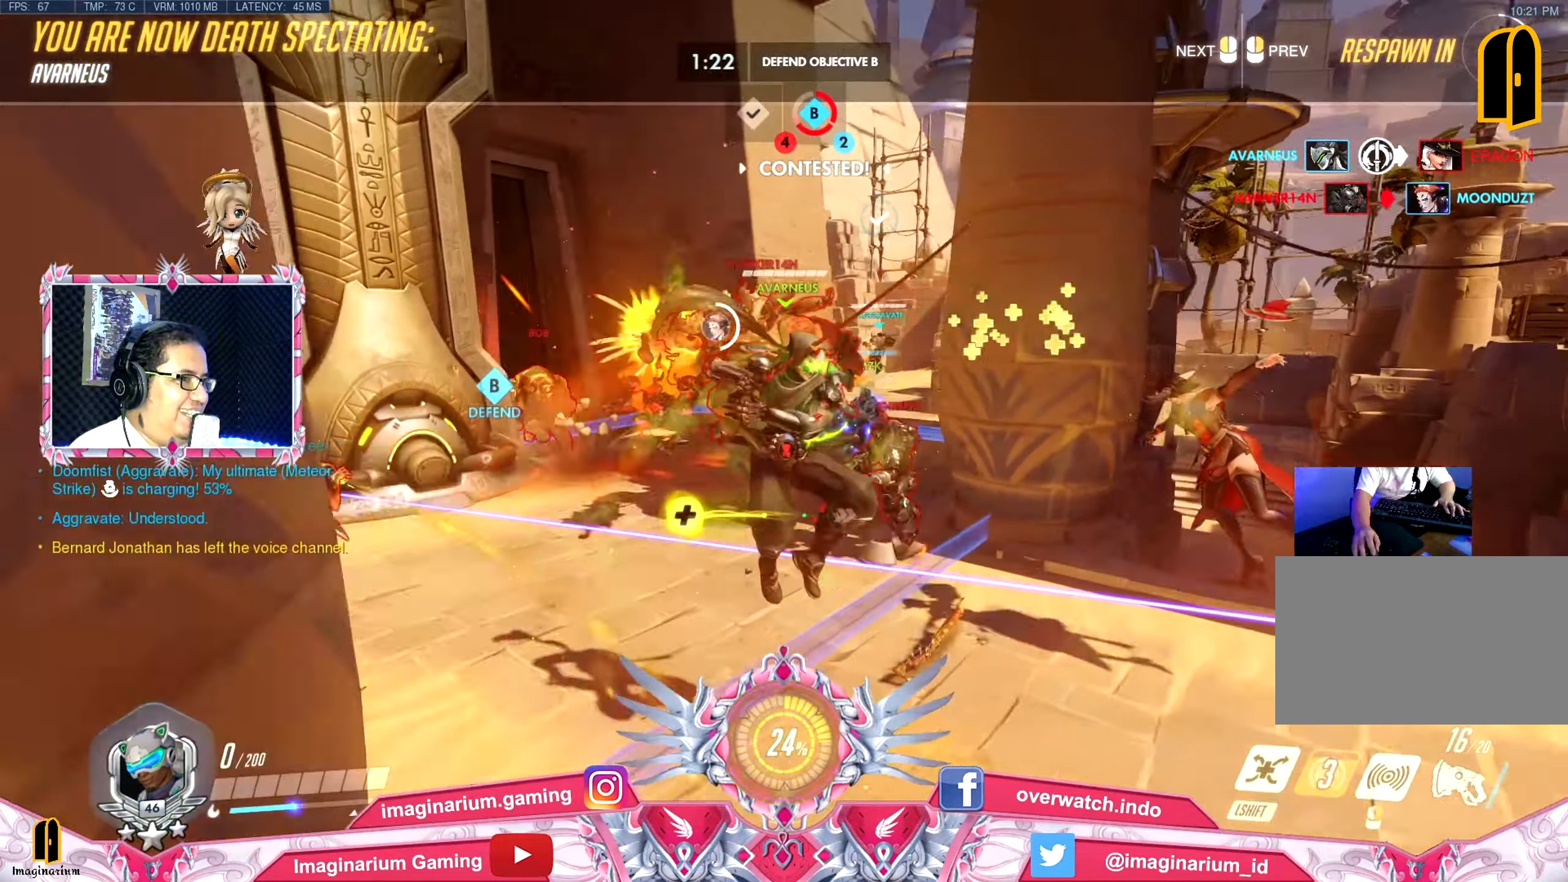
{"keys": ["w"], "mouse": [], "events": []}
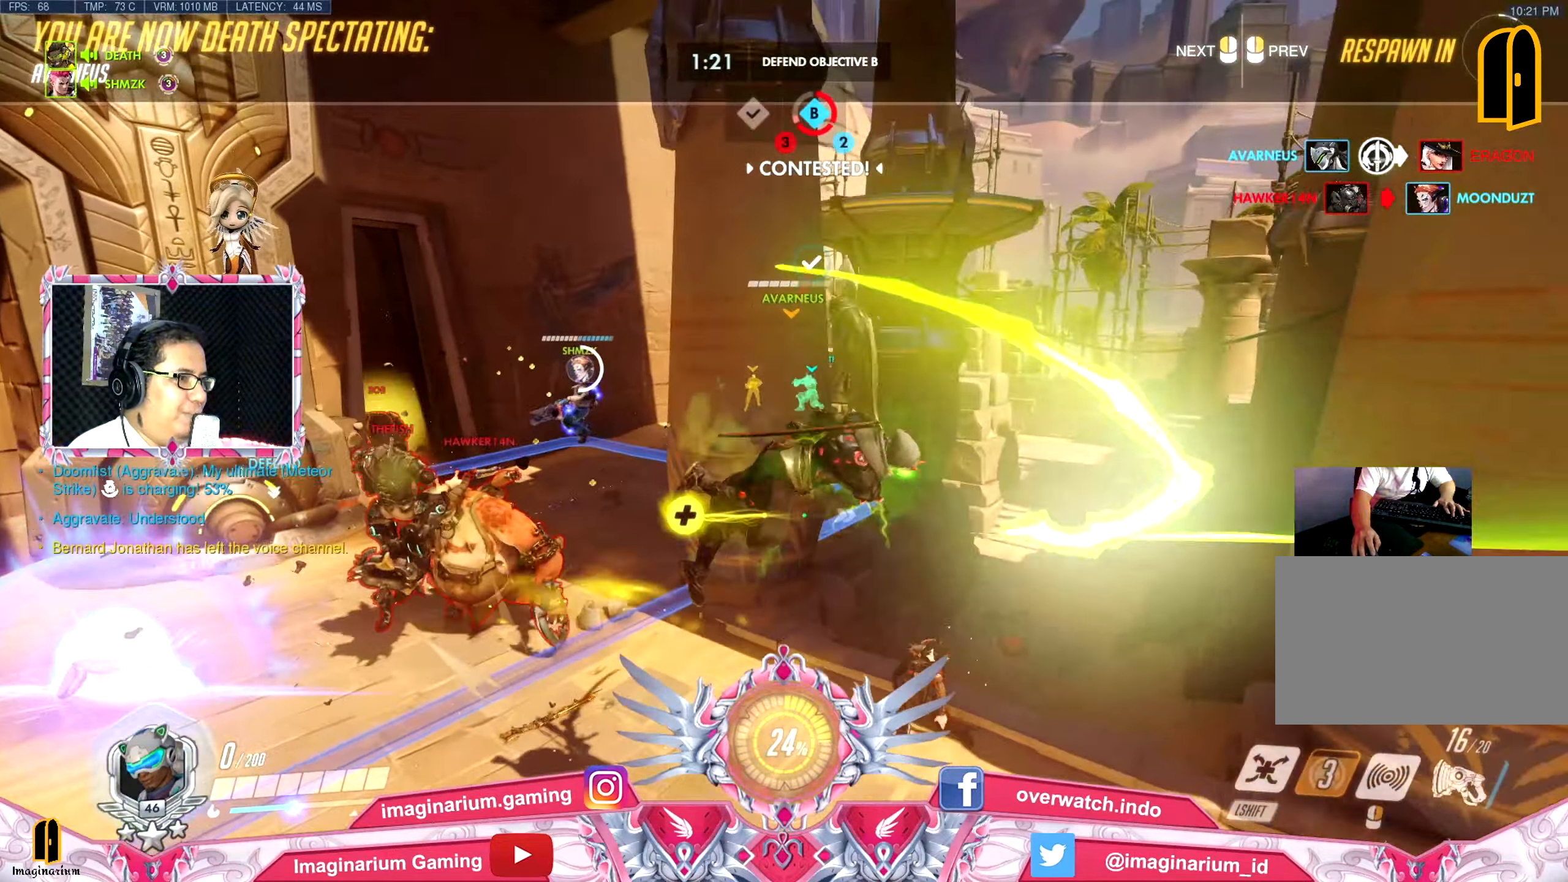
{"keys": ["w"], "mouse": [], "events": []}
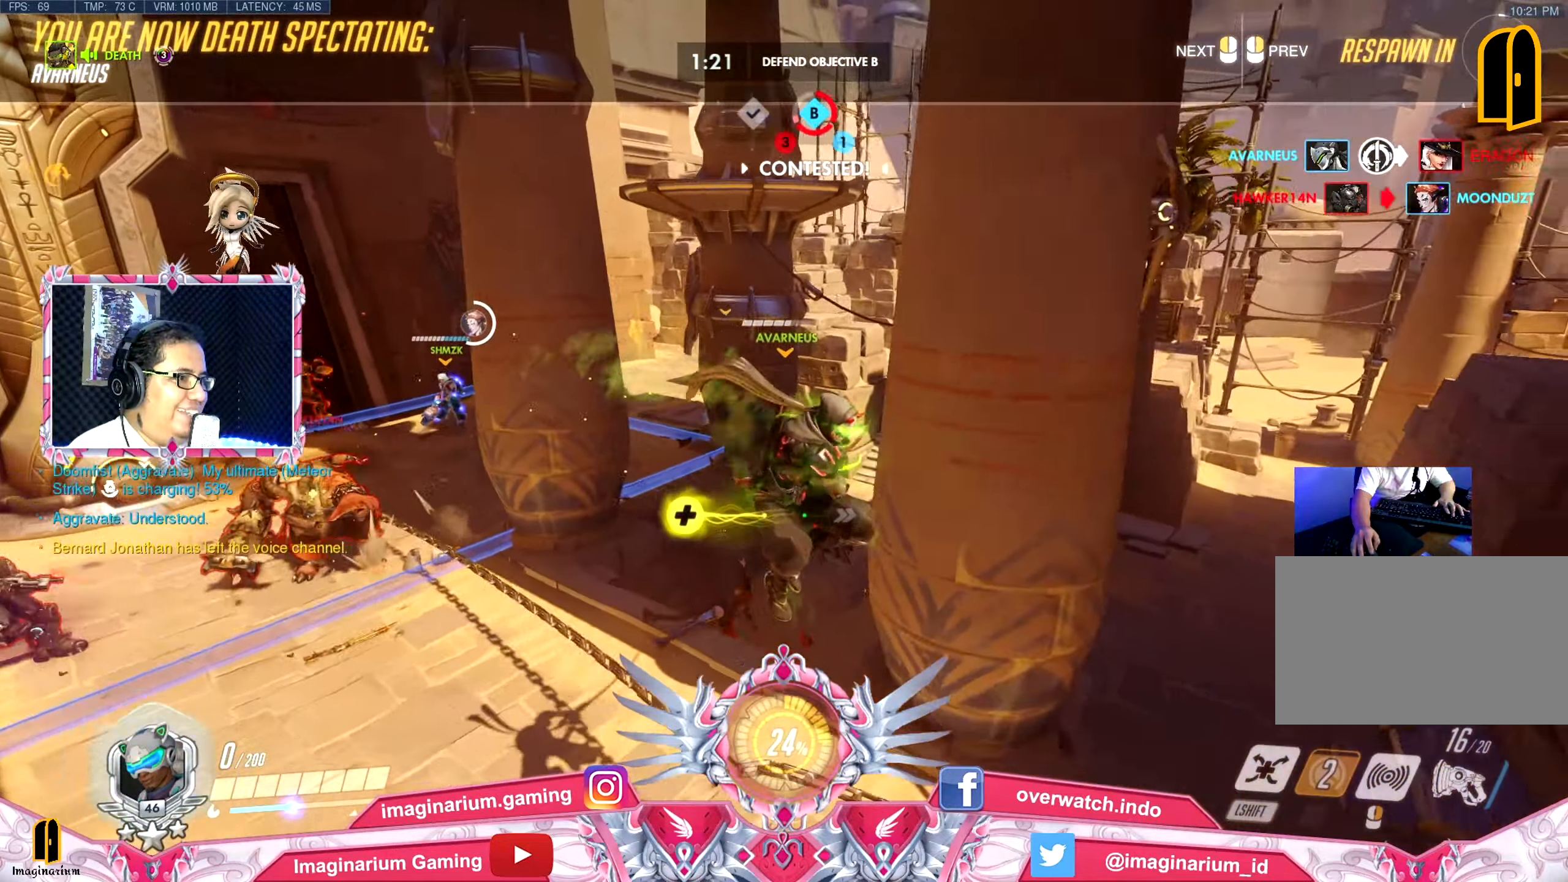
{"keys": ["w"], "mouse": [], "events": []}
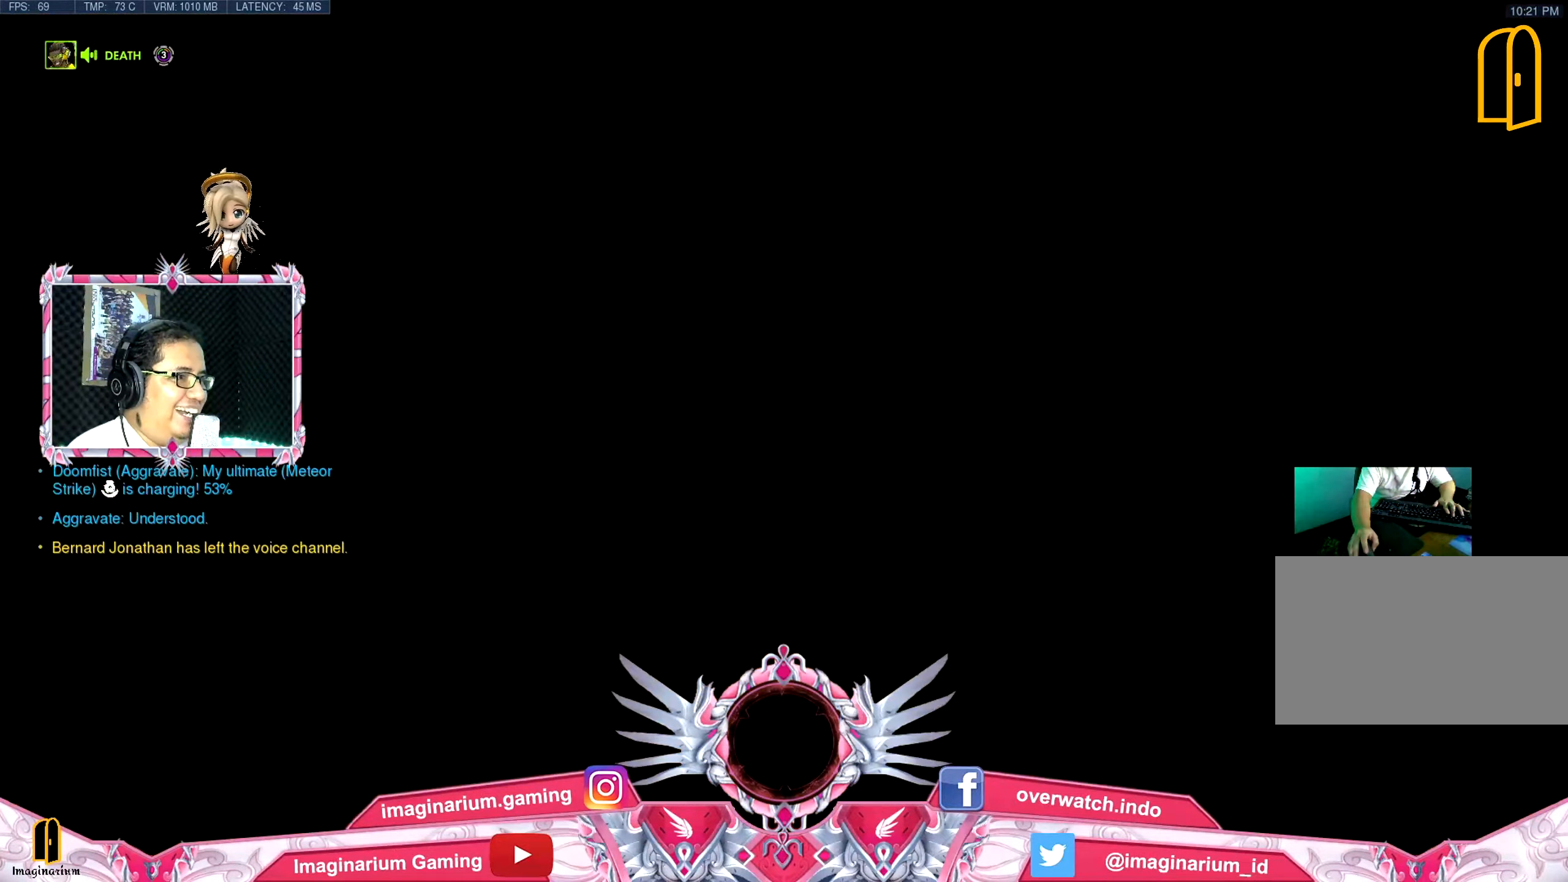
{"keys": ["w"], "mouse": [], "events": []}